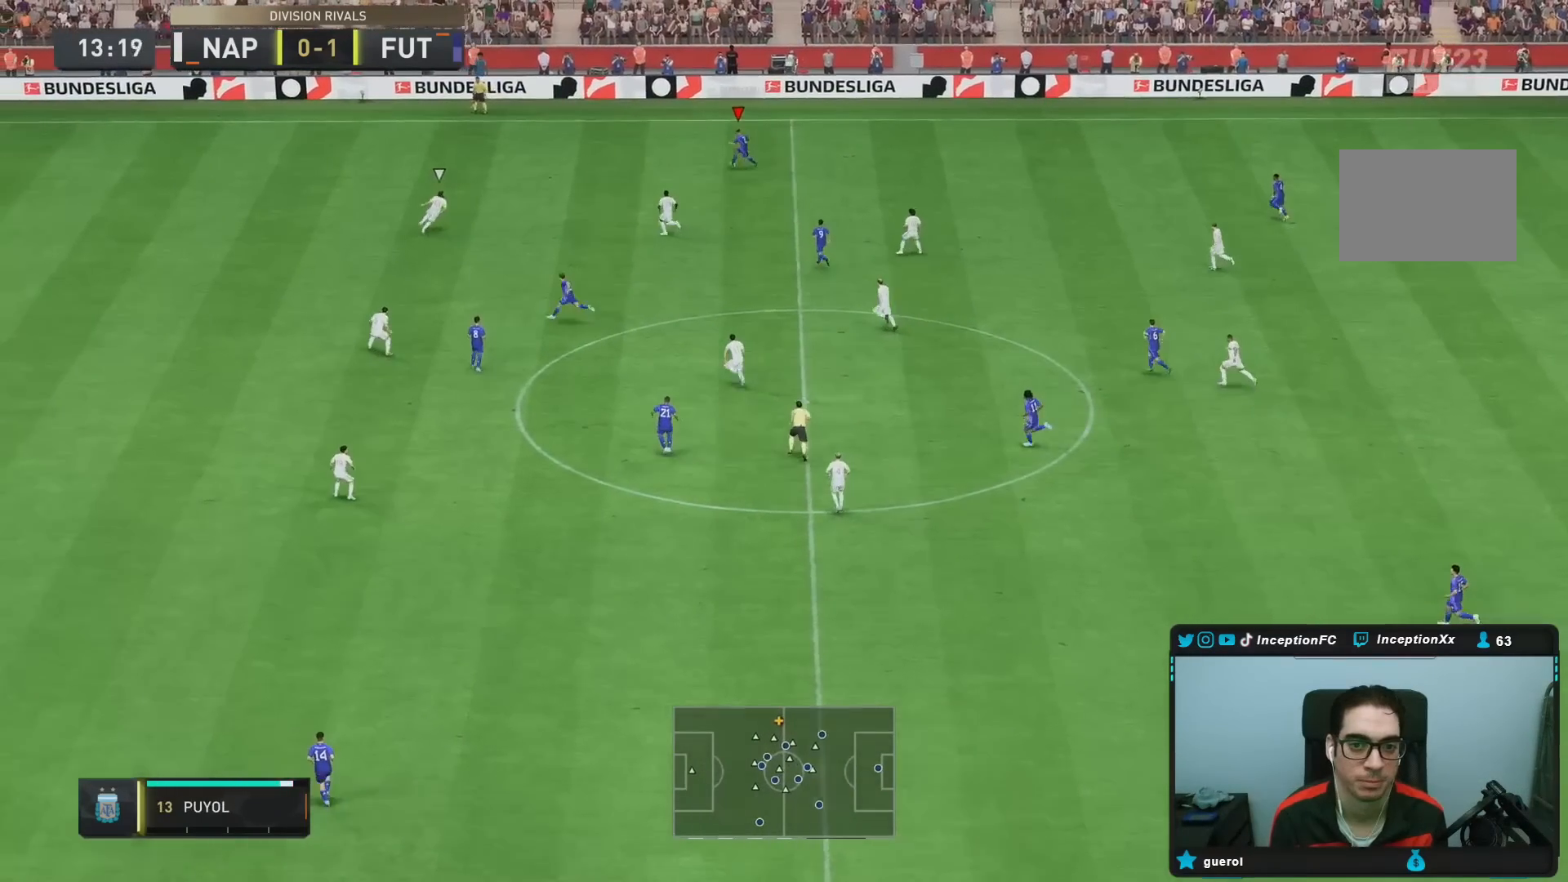
Gameplay with a controller (PlayStation layout); each line is a JSON object with the inputs held at the frame after it. "events" lists button and stick changes between this image and that frame as [ms after this image, input, new state], when the widget could be followed in between. Not read: L3 R3.
{"buttons": ["R2"], "left_stick": "down", "right_stick": "center", "events": [[50, "CROSS", "up"], [200, "left_stick", "center"], [317, "R2", "down"], [467, "left_stick", "down"]]}
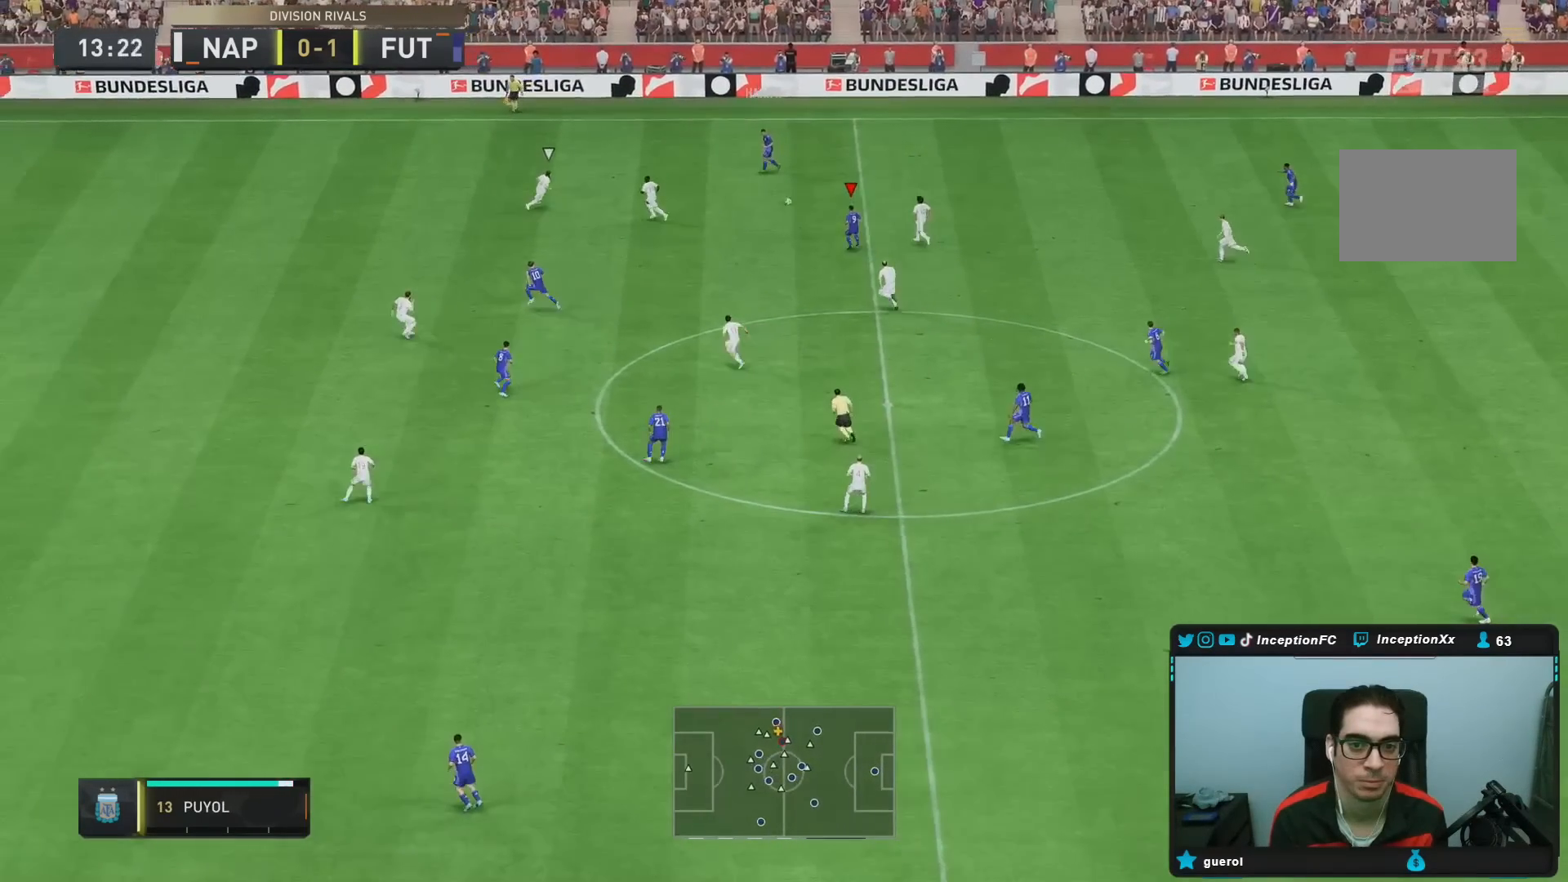
{"buttons": ["TRIANGLE"], "left_stick": "down", "right_stick": "center", "events": [[17, "R2", "up"], [467, "TRIANGLE", "down"]]}
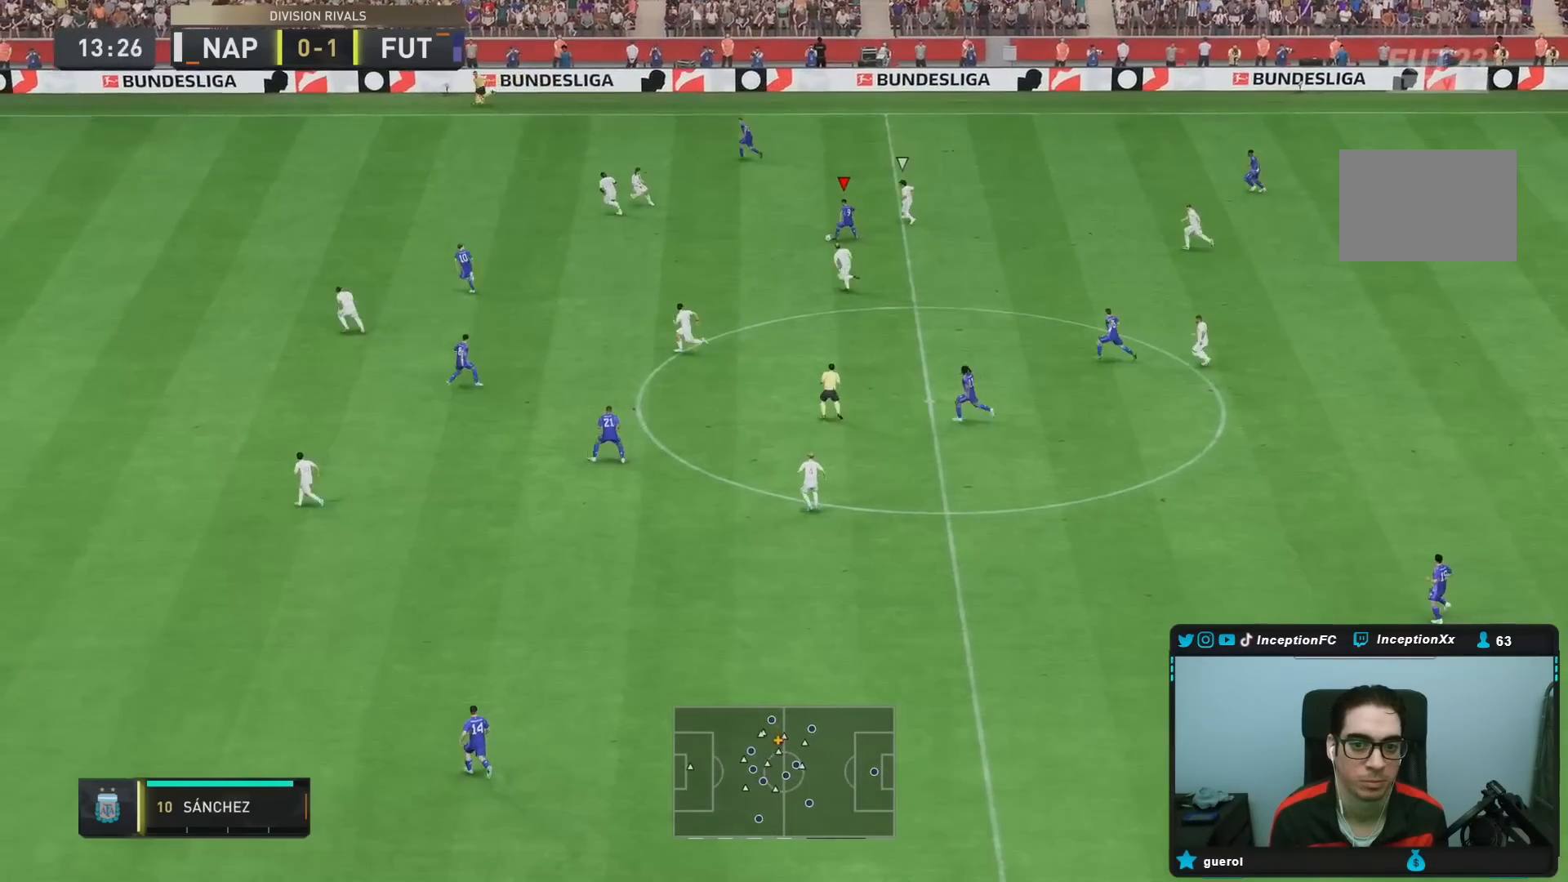
{"buttons": [], "left_stick": "left", "right_stick": "center", "events": [[100, "left_stick", "down-left"], [200, "TRIANGLE", "up"], [233, "left_stick", "left"]]}
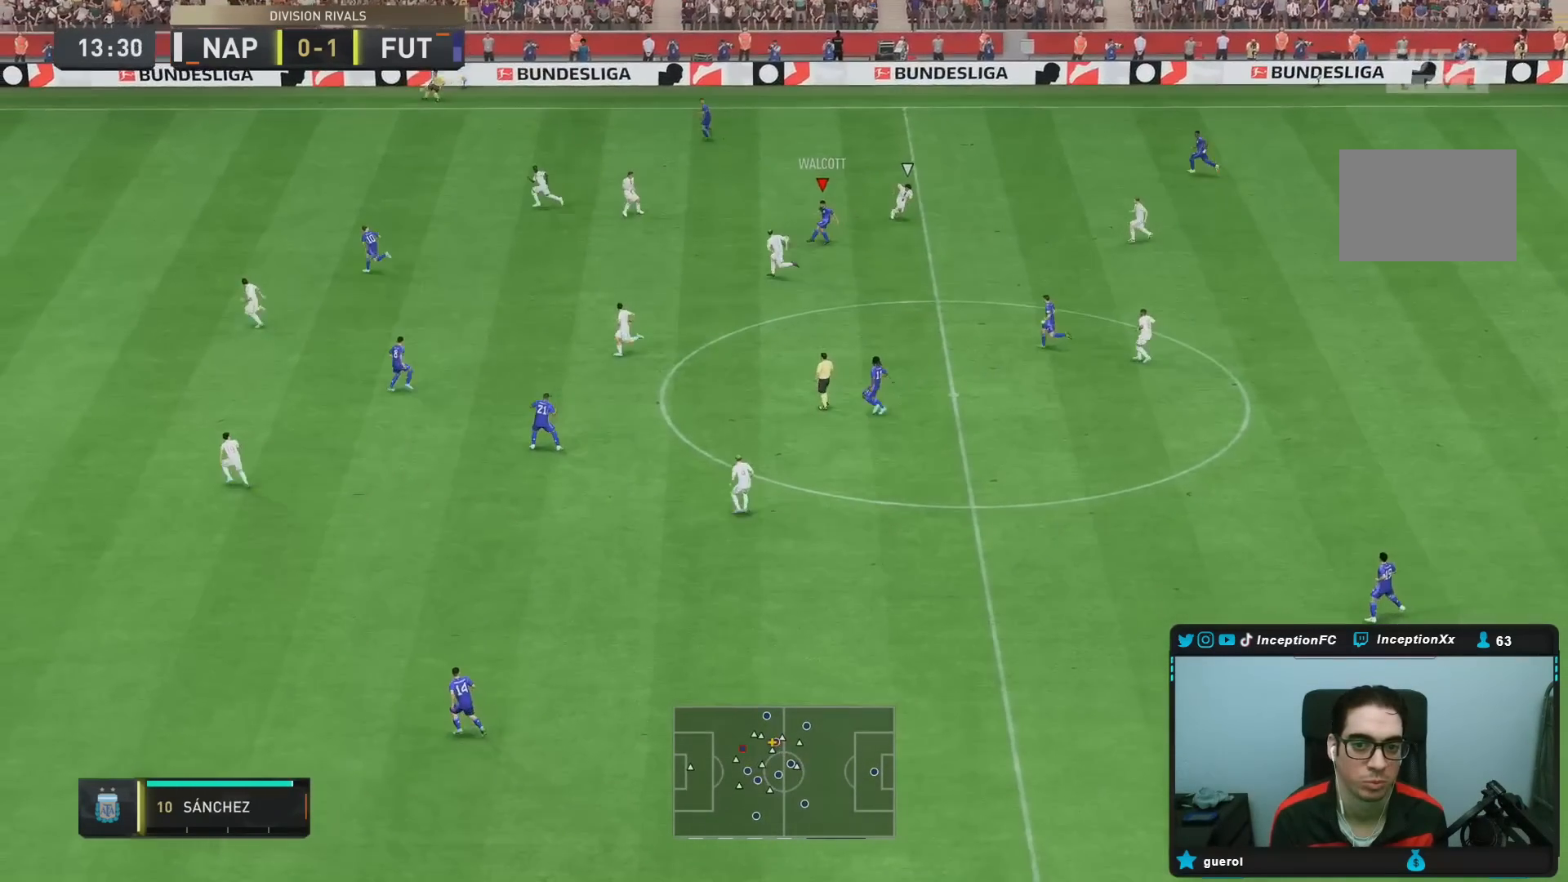
{"buttons": ["R2"], "left_stick": "left", "right_stick": "center", "events": [[67, "R2", "down"]]}
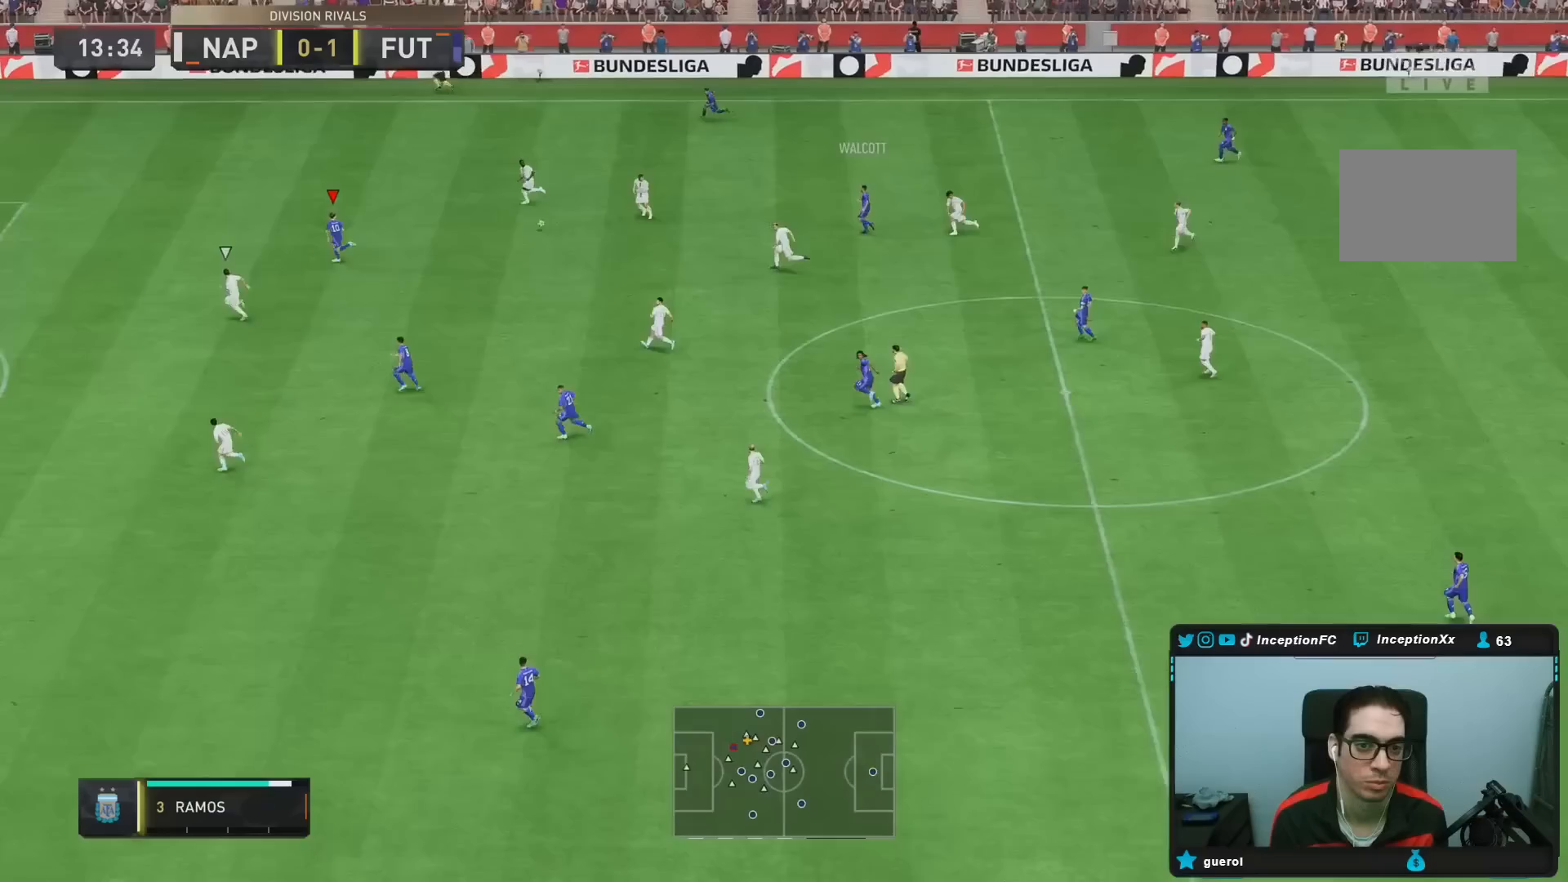
{"buttons": ["R2"], "left_stick": "left", "right_stick": "center", "events": []}
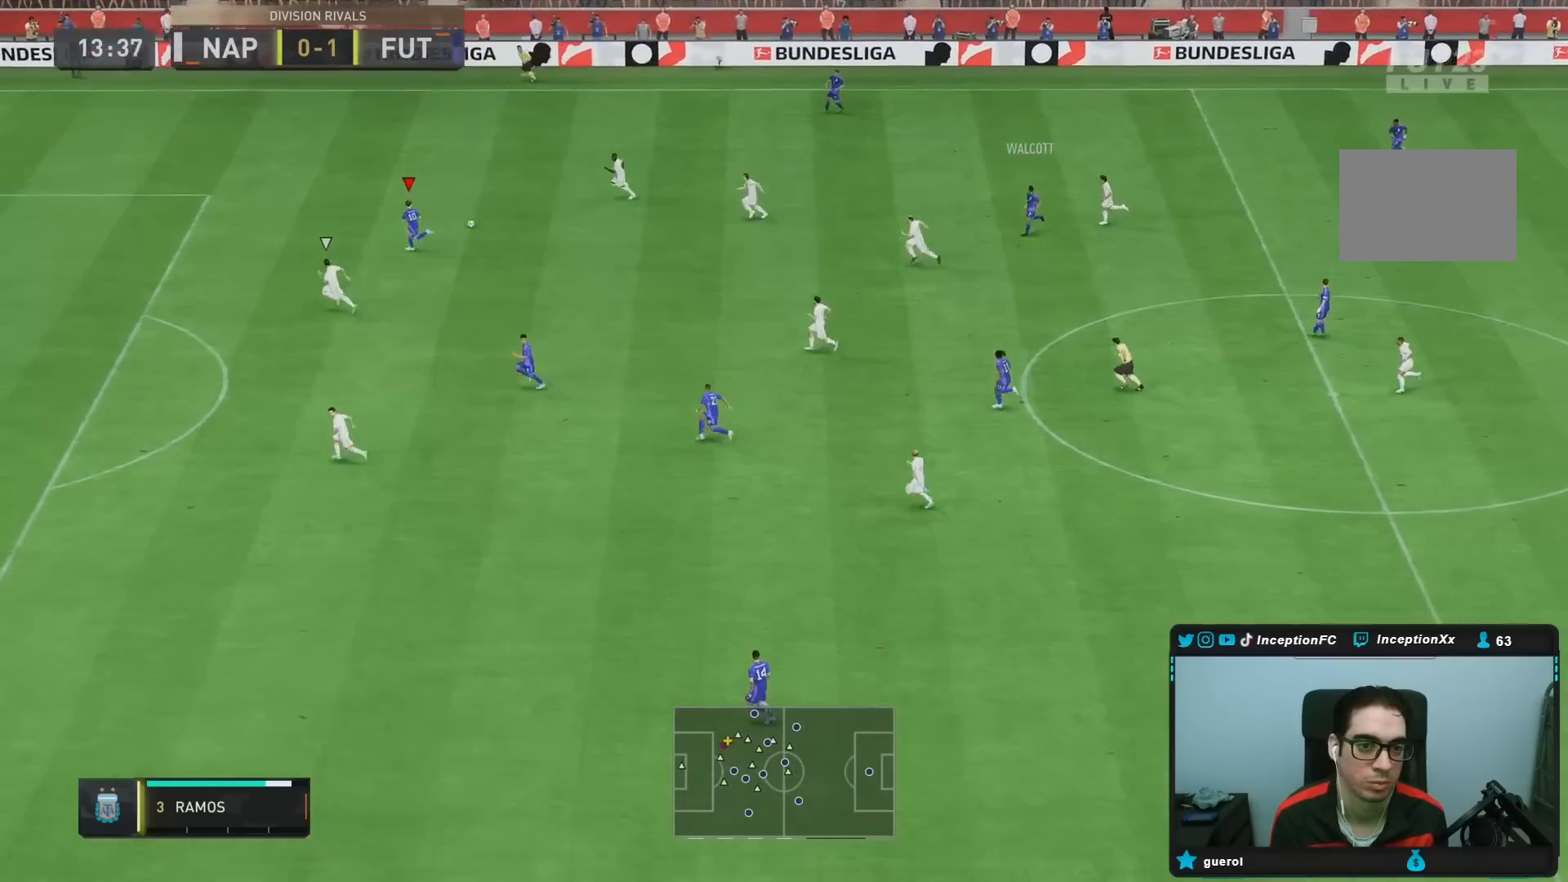
{"buttons": ["R2"], "left_stick": "left", "right_stick": "center", "events": []}
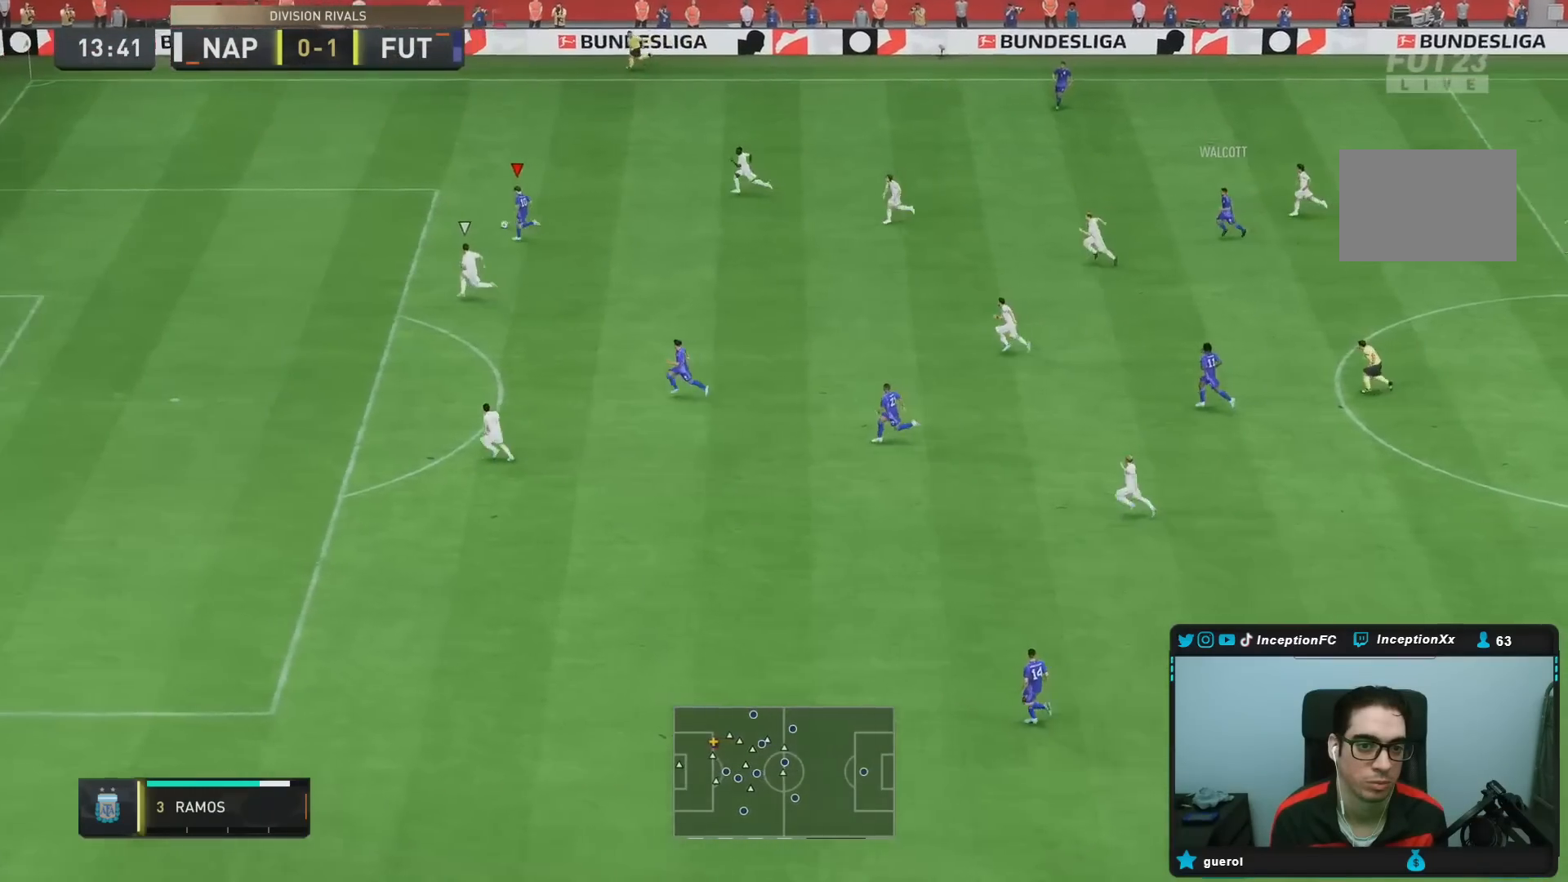
{"buttons": ["CROSS", "CIRCLE", "L1"], "left_stick": "down-right", "right_stick": "center", "events": [[300, "R2", "up"], [433, "CIRCLE", "down"], [433, "L1", "down"], [433, "left_stick", "down-right"], [500, "CROSS", "down"]]}
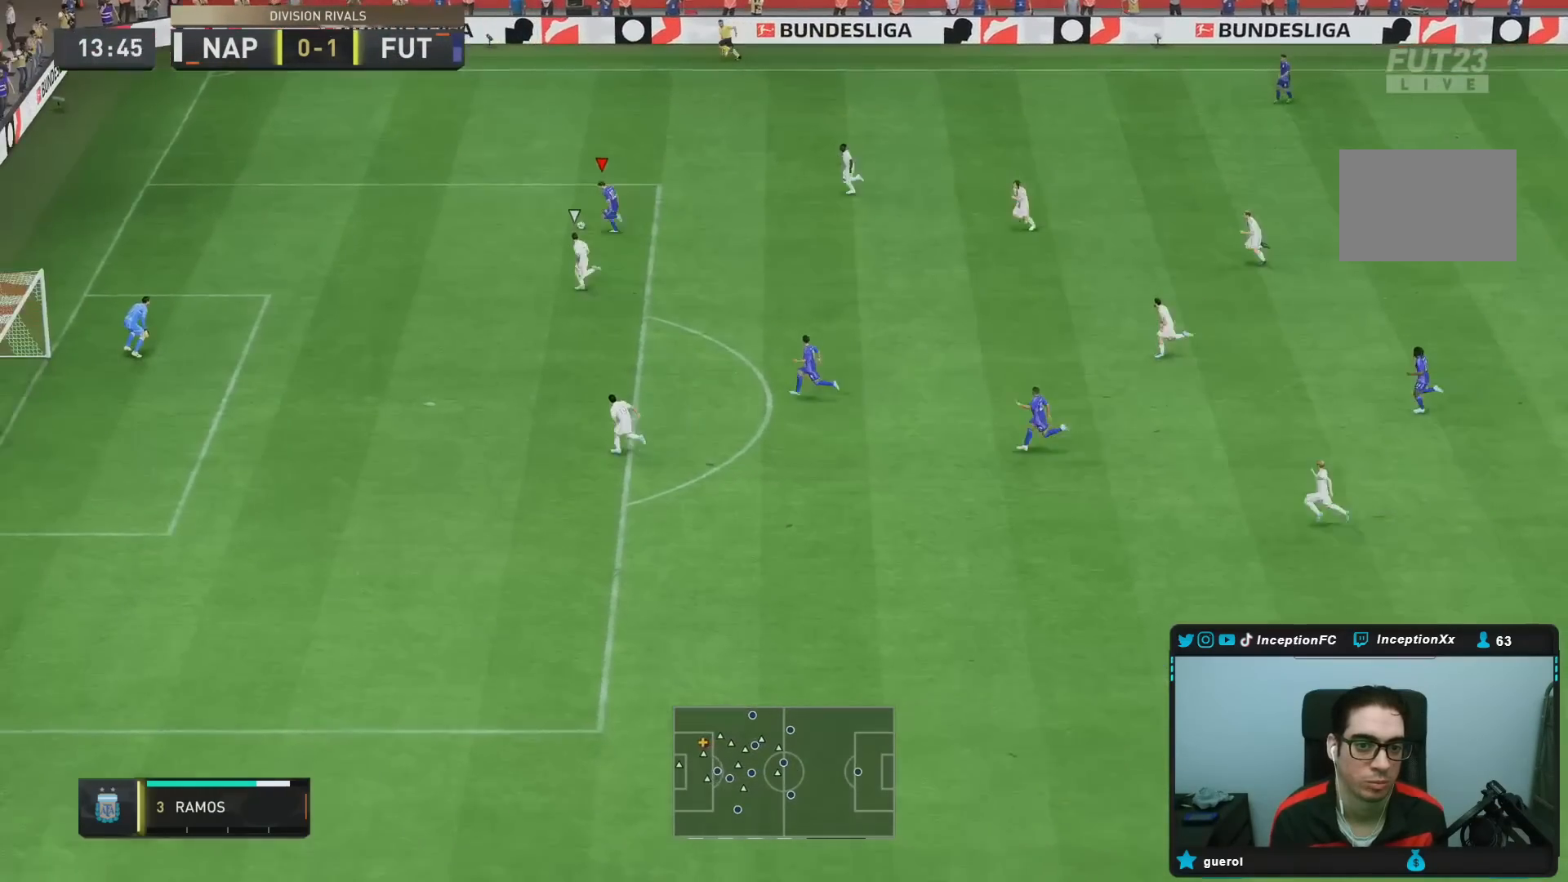
{"buttons": ["L1"], "left_stick": "down-right", "right_stick": "center", "events": [[67, "CIRCLE", "up"], [133, "CROSS", "up"]]}
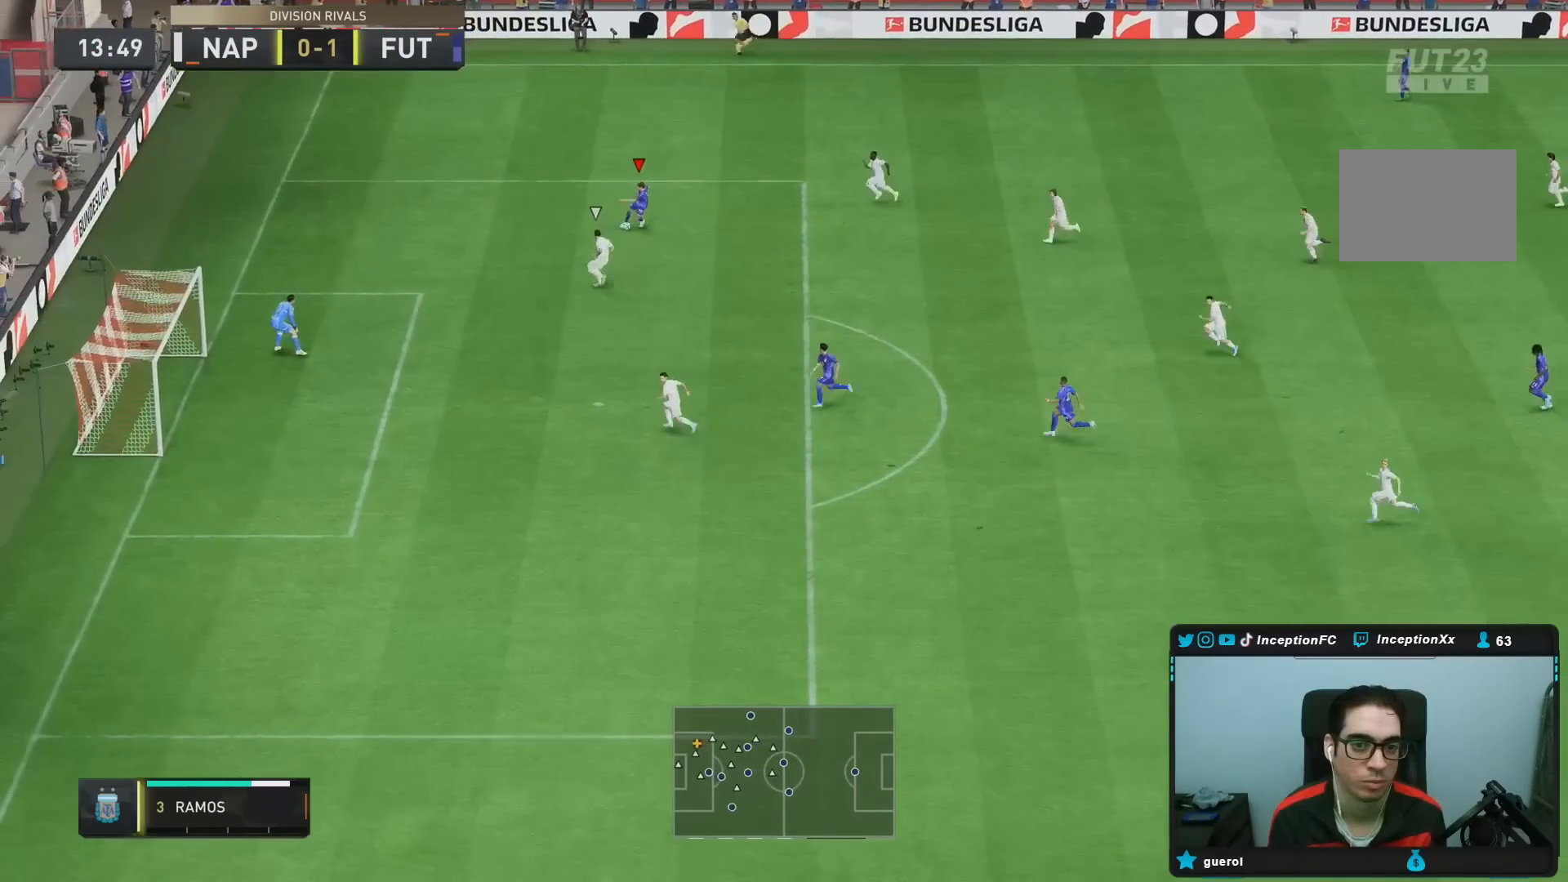
{"buttons": [], "left_stick": "down-right", "right_stick": "center", "events": [[167, "L1", "up"]]}
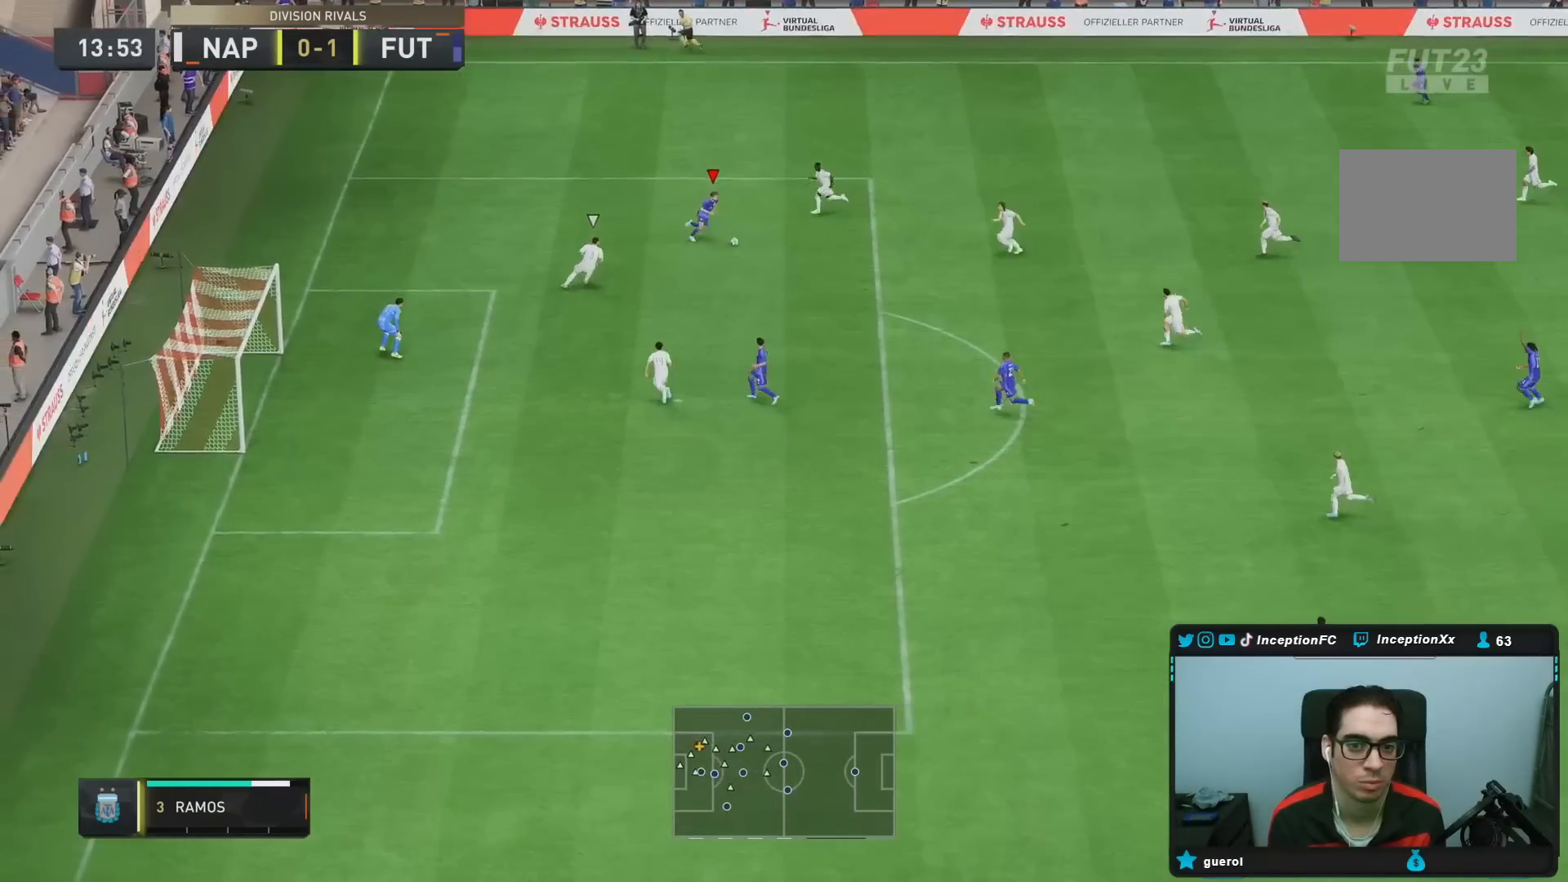
{"buttons": [], "left_stick": "center", "right_stick": "center", "events": [[317, "right_stick", "right"], [383, "left_stick", "center"], [417, "right_stick", "center"]]}
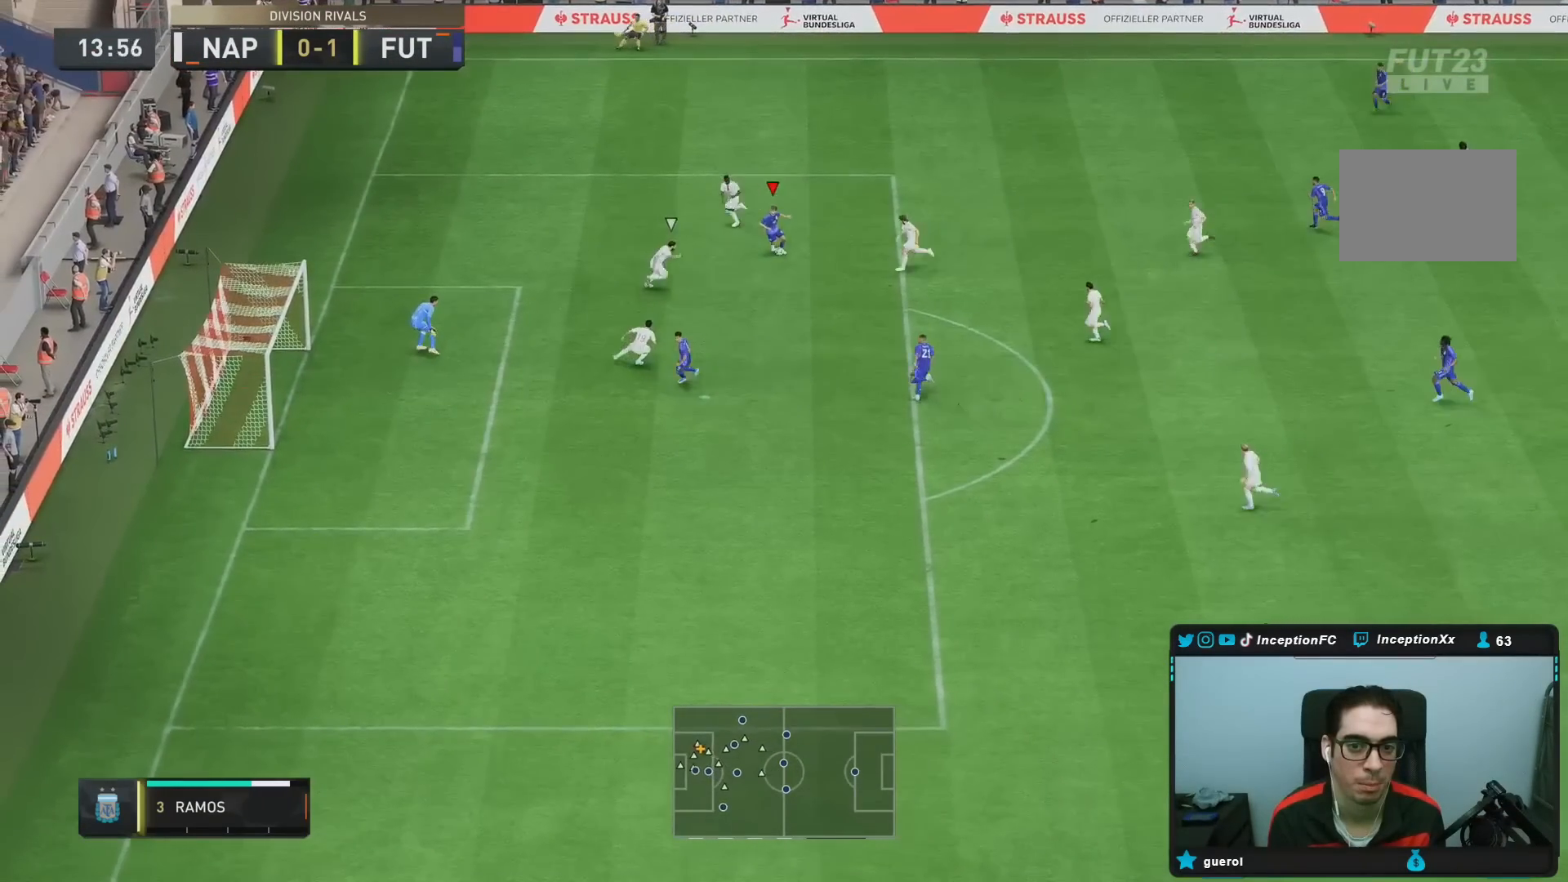
{"buttons": [], "left_stick": "left", "right_stick": "center", "events": [[17, "left_stick", "left"]]}
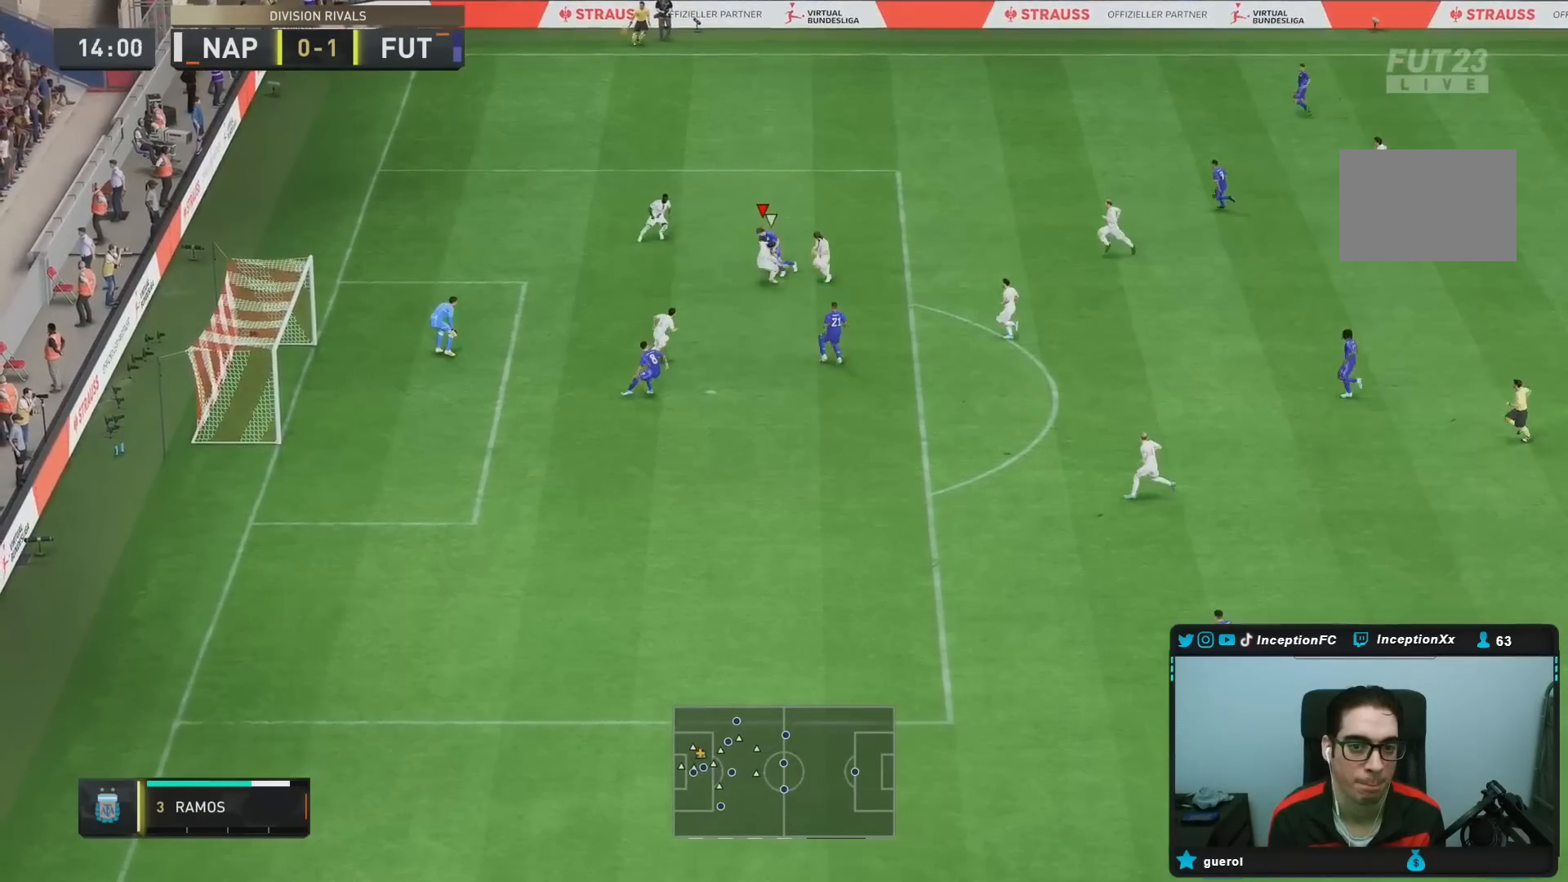
{"buttons": [], "left_stick": "down-right", "right_stick": "center", "events": [[217, "CIRCLE", "down"], [250, "left_stick", "down-right"], [350, "CIRCLE", "up"]]}
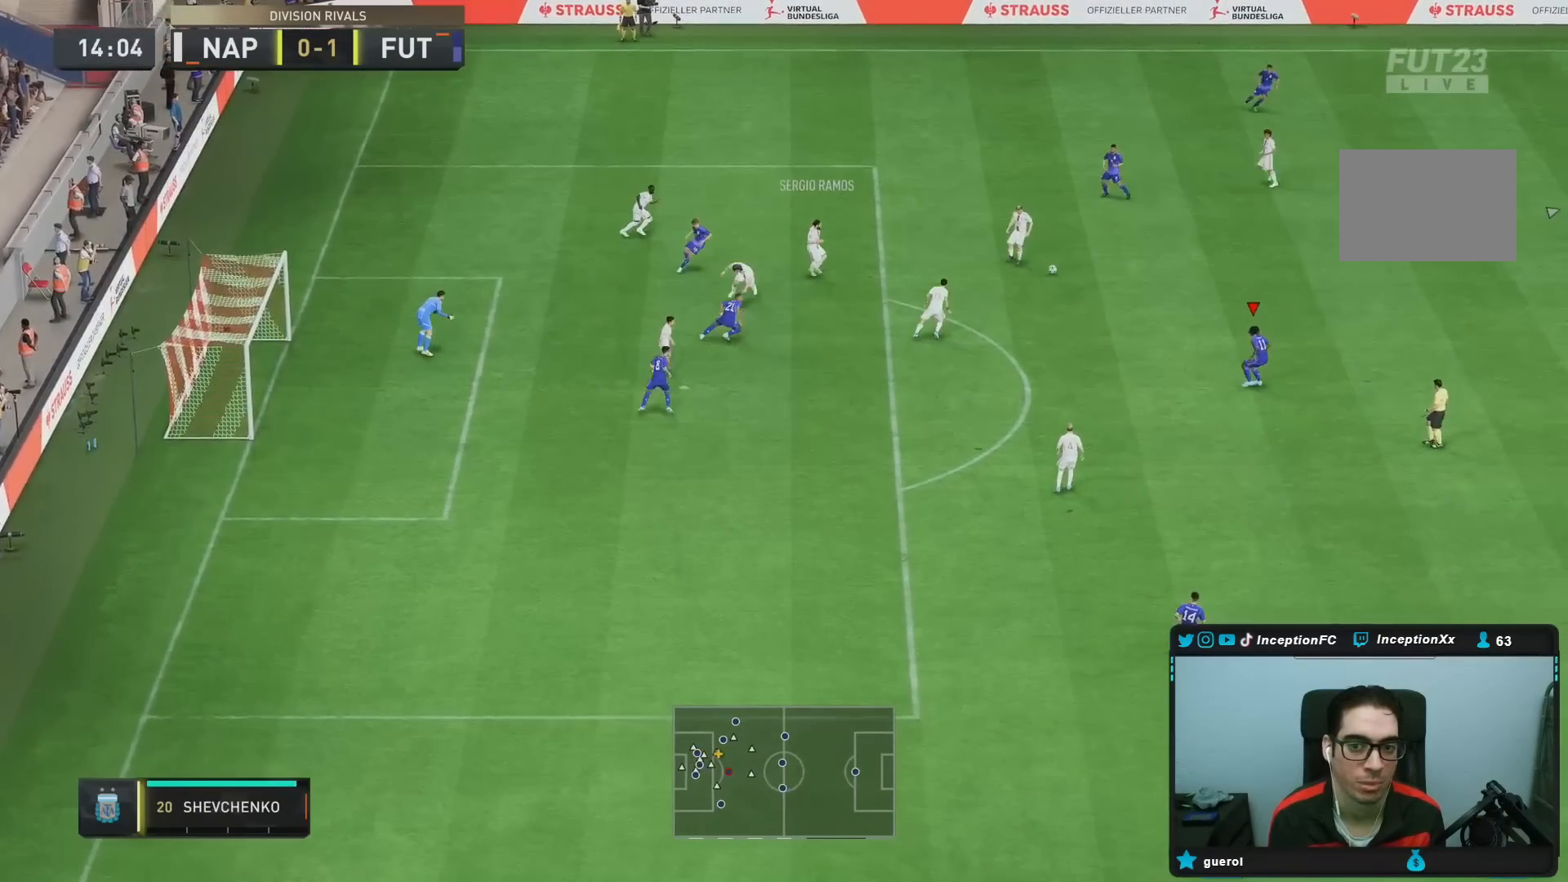
{"buttons": [], "left_stick": "right", "right_stick": "center", "events": [[233, "left_stick", "center"], [283, "left_stick", "down-right"], [433, "left_stick", "right"]]}
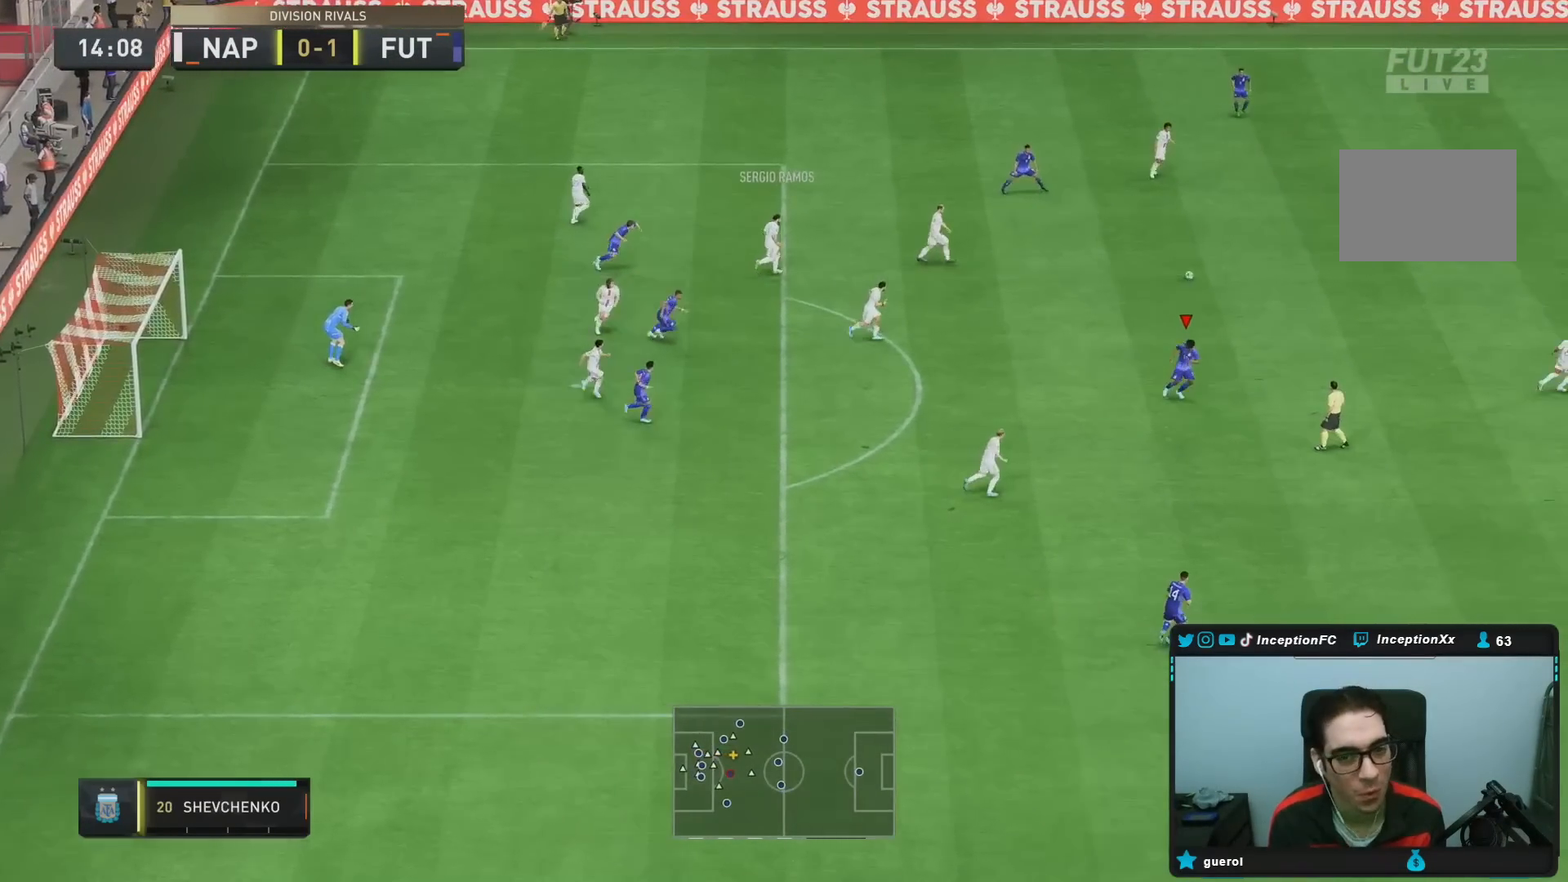
{"buttons": ["R2"], "left_stick": "up-right", "right_stick": "up-right", "events": [[67, "R1", "down"], [67, "R2", "down"], [167, "R1", "up"], [417, "right_stick", "up-right"], [500, "left_stick", "up-right"]]}
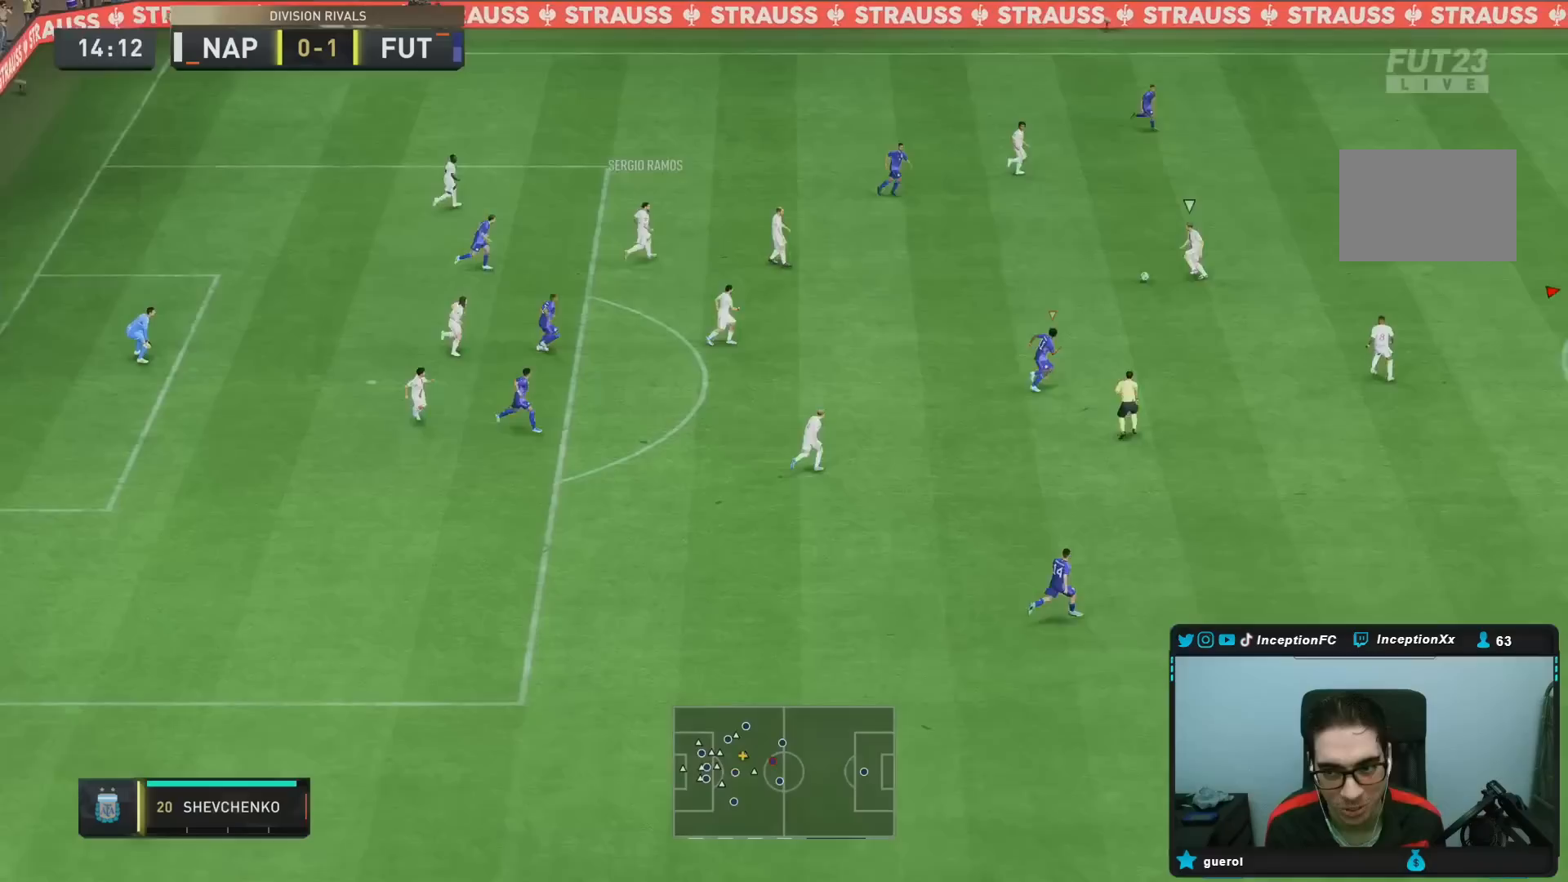
{"buttons": ["L2", "R1"], "left_stick": "down-left", "right_stick": "center", "events": [[17, "L2", "down"], [50, "right_stick", "center"], [67, "R1", "down"], [100, "R2", "up"], [200, "R1", "up"], [233, "left_stick", "up-left"], [300, "R1", "down"], [300, "left_stick", "left"], [400, "R1", "up"], [400, "left_stick", "down-left"], [500, "R1", "down"]]}
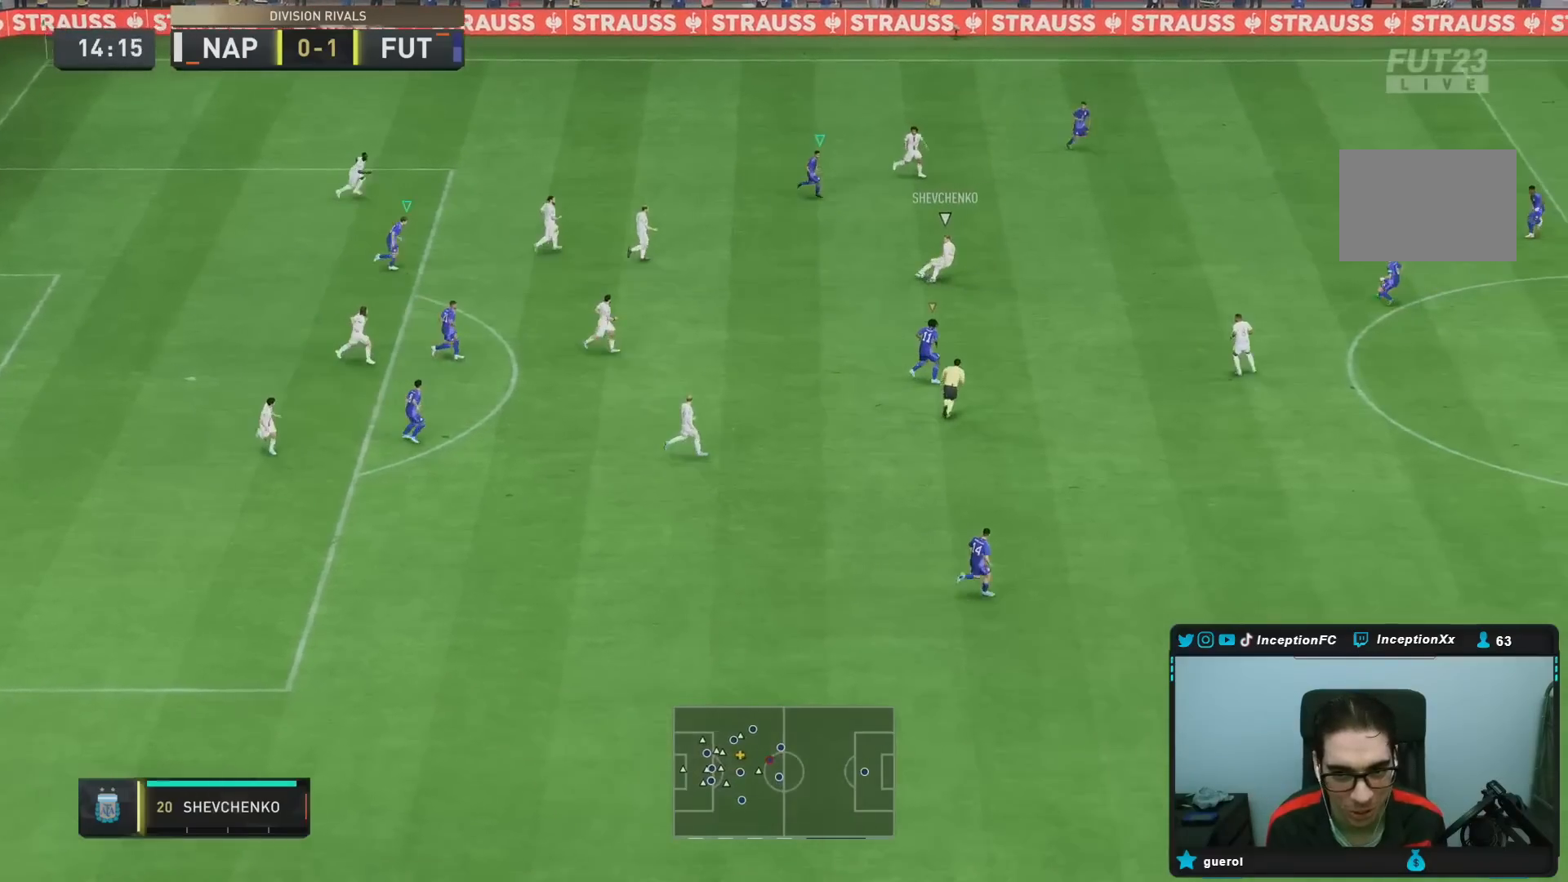
{"buttons": ["R2"], "left_stick": "right", "right_stick": "center", "events": [[83, "R2", "down"], [133, "R1", "up"], [167, "L2", "up"], [200, "left_stick", "right"], [233, "right_stick", "down-left"], [250, "R2", "up"], [333, "R1", "down"], [383, "right_stick", "center"], [417, "R2", "down"], [483, "R1", "up"]]}
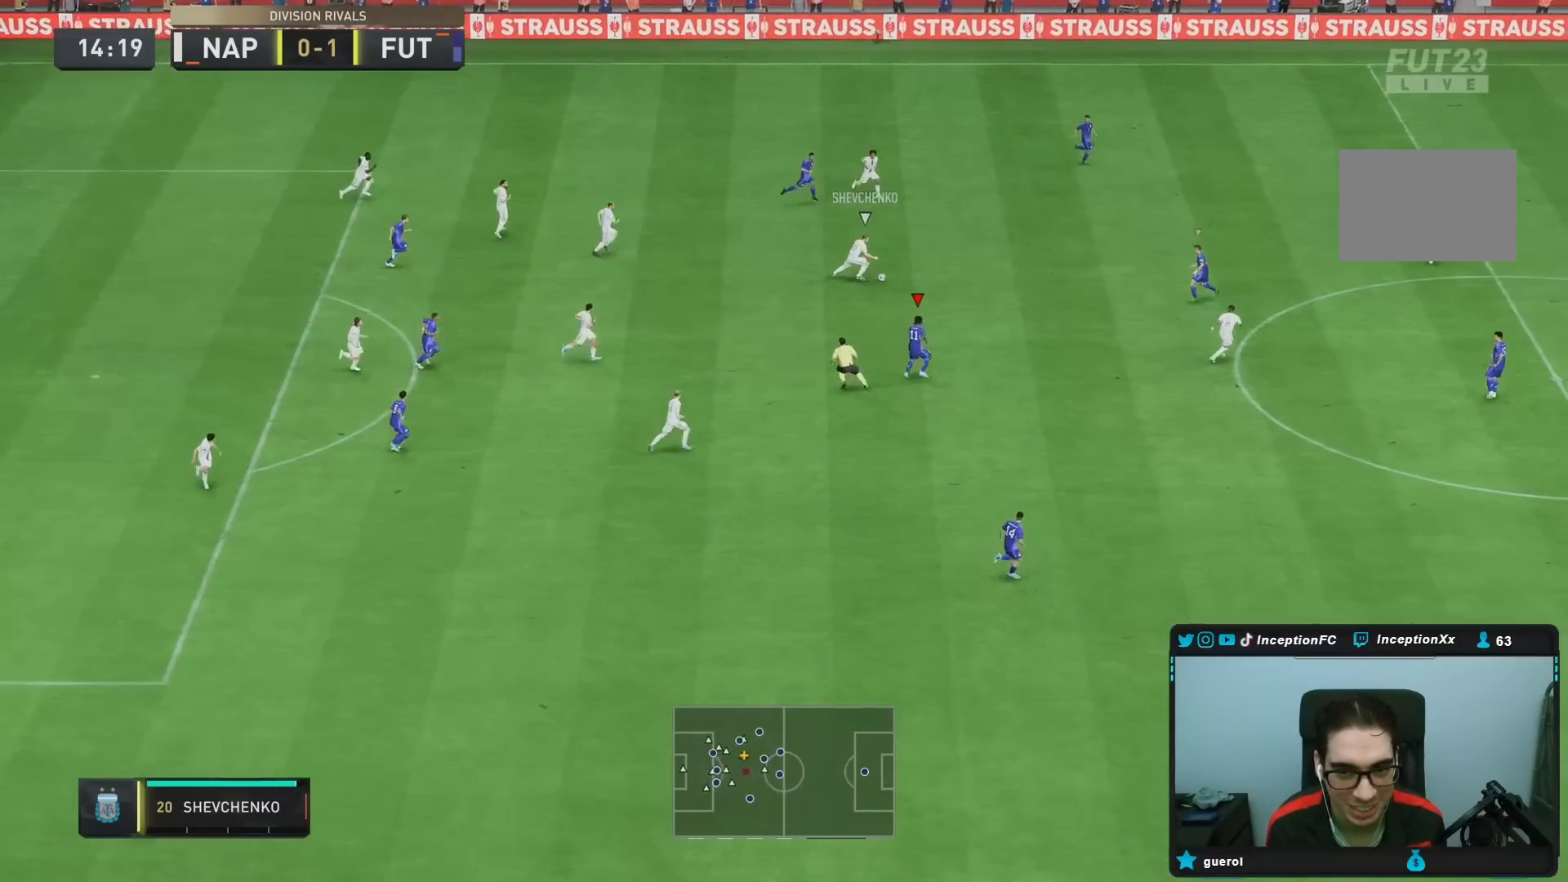
{"buttons": ["L2", "R1", "R2"], "left_stick": "left", "right_stick": "center", "events": [[67, "right_stick", "right"], [117, "L2", "down"], [117, "left_stick", "up"], [183, "R1", "down"], [183, "right_stick", "center"], [217, "left_stick", "up-left"], [317, "R1", "up"], [317, "left_stick", "left"], [383, "R1", "down"]]}
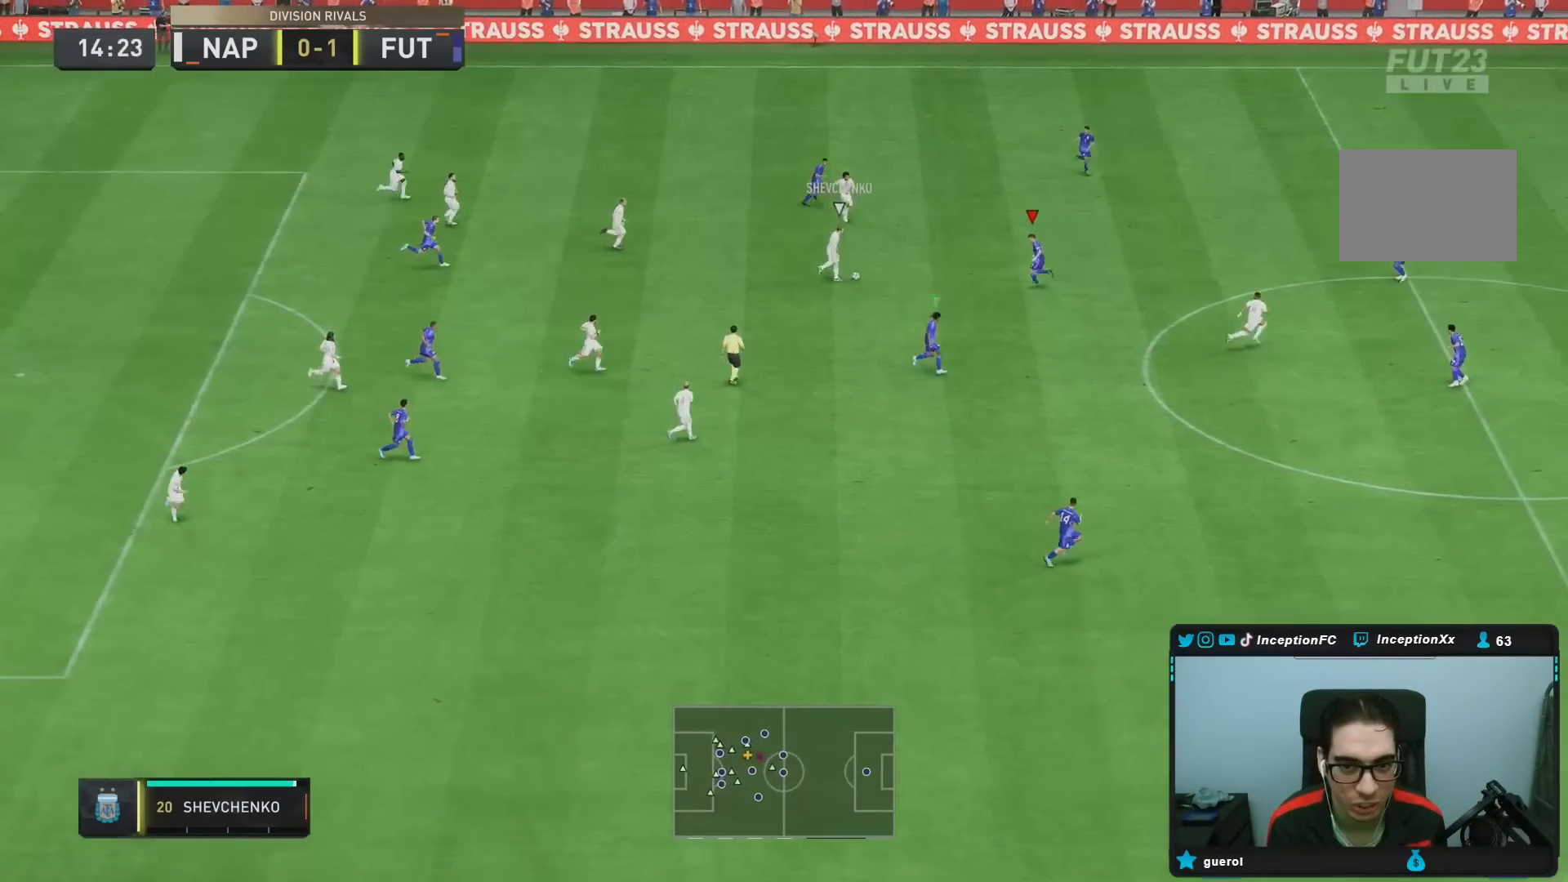
{"buttons": ["L2"], "left_stick": "up-left", "right_stick": "center", "events": [[150, "R1", "up"], [150, "left_stick", "up"], [233, "R2", "up"], [383, "left_stick", "left"], [483, "left_stick", "up-left"]]}
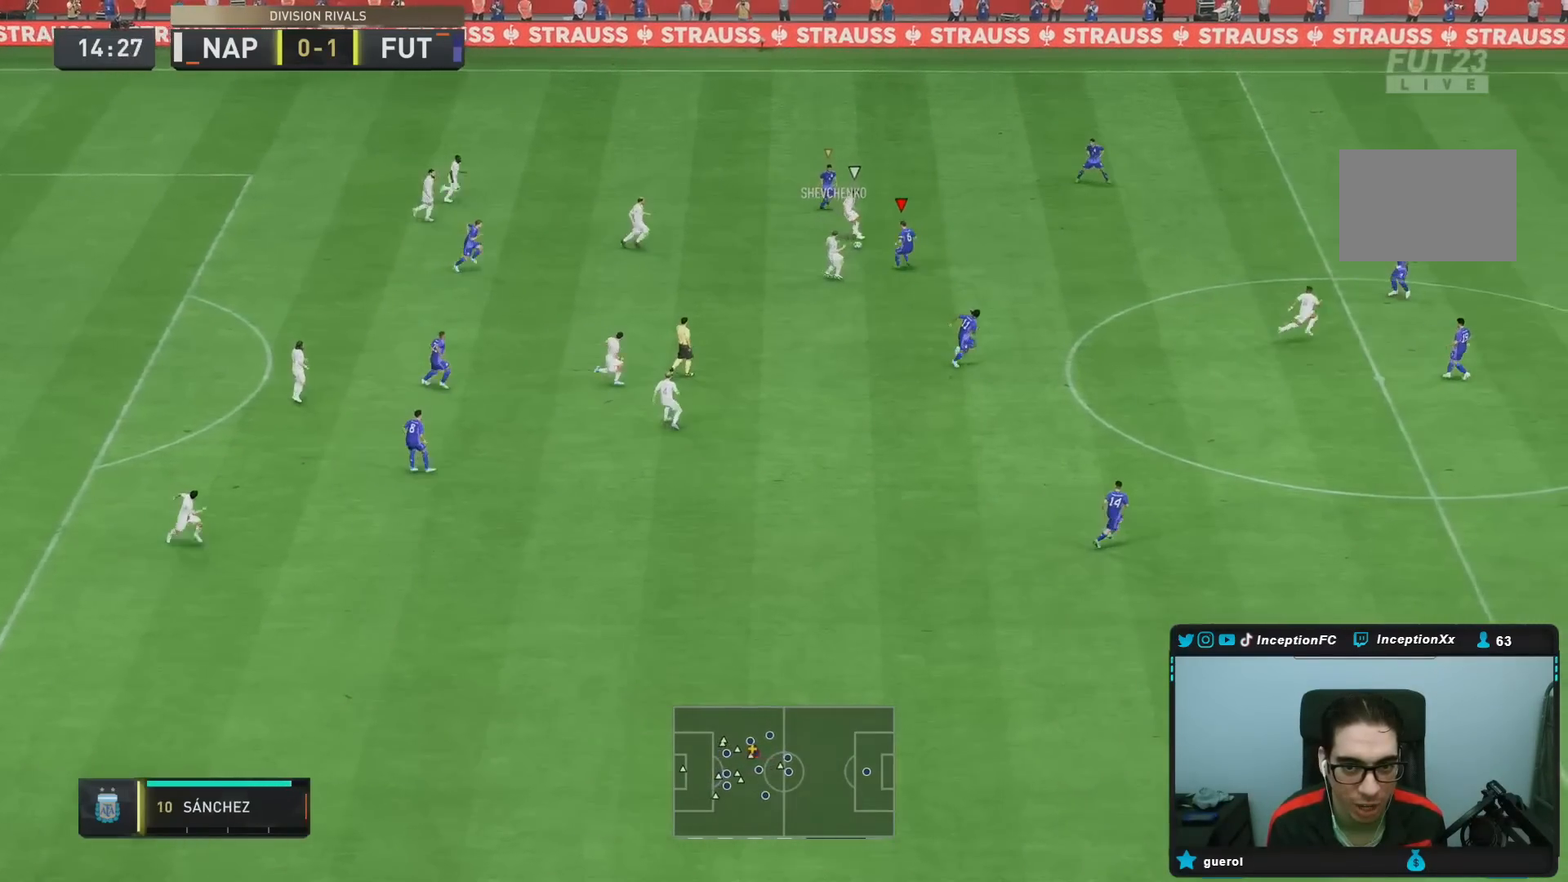
{"buttons": ["R1", "R2"], "left_stick": "up-right", "right_stick": "center", "events": [[17, "left_stick", "left"], [50, "left_stick", "up-right"], [83, "right_stick", "down"], [217, "right_stick", "center"], [350, "right_stick", "up"], [400, "R1", "down"], [467, "R2", "down"], [467, "right_stick", "center"], [500, "L2", "up"]]}
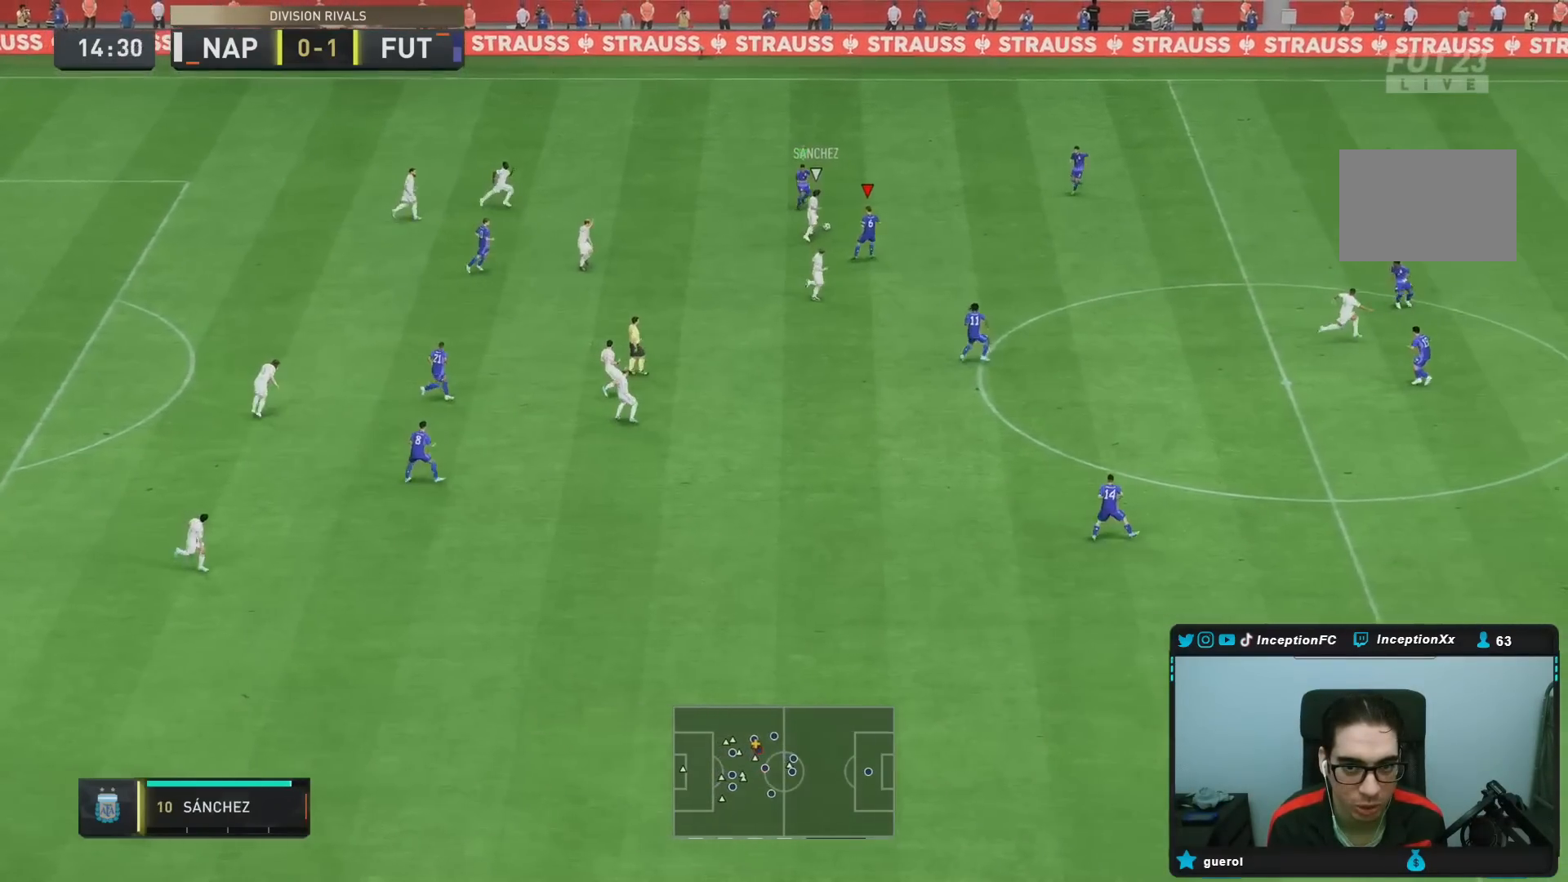
{"buttons": [], "left_stick": "center", "right_stick": "center", "events": [[400, "R1", "up"], [433, "R2", "up"], [433, "left_stick", "center"]]}
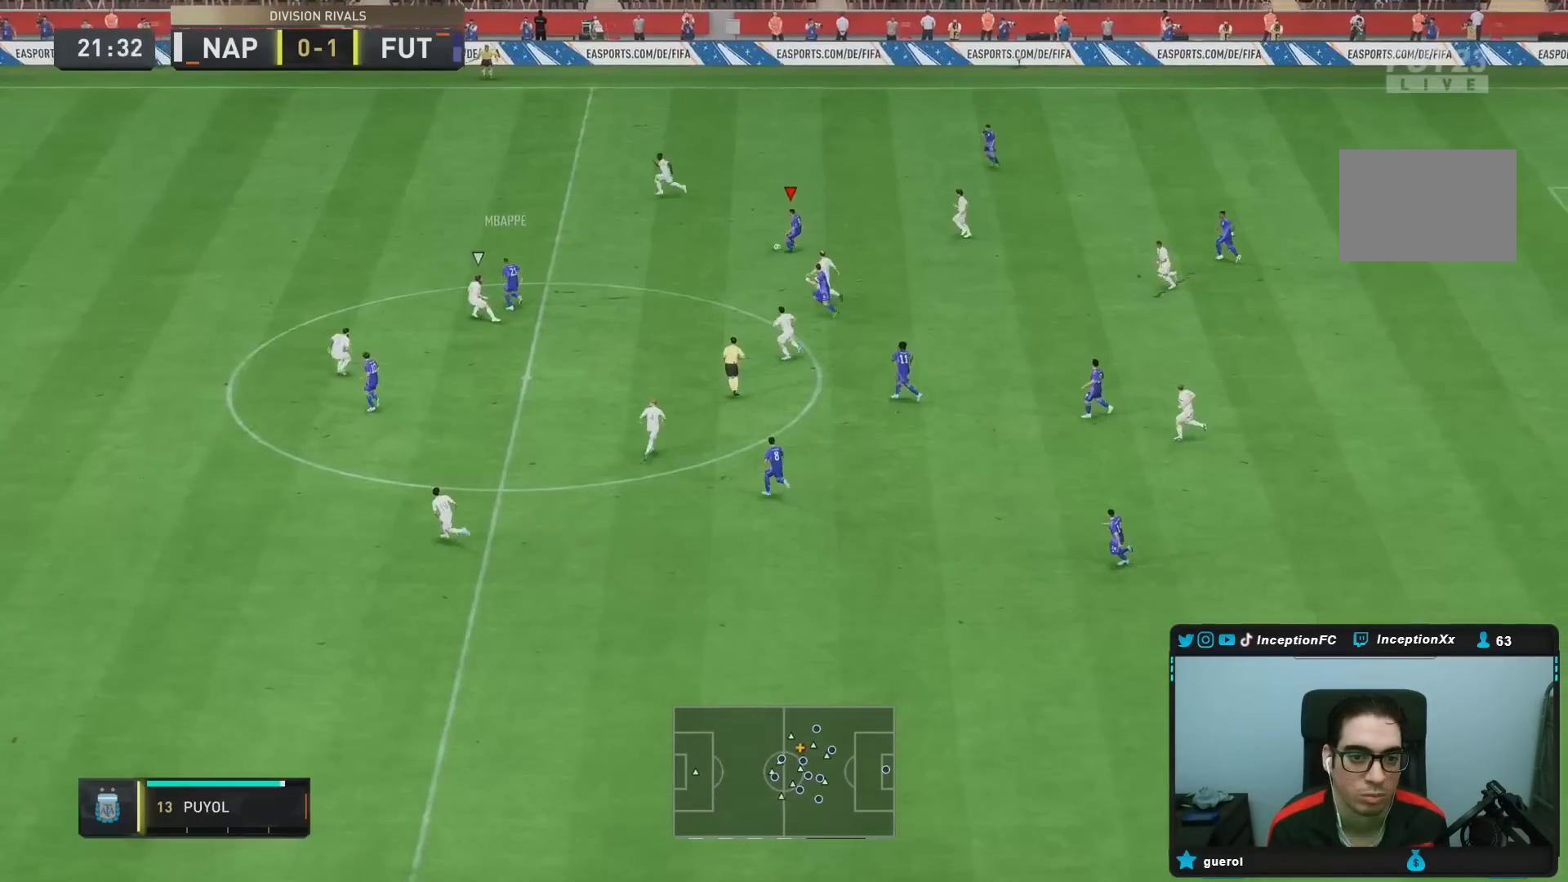
{"buttons": ["TRIANGLE"], "left_stick": "left", "right_stick": "center", "events": [[250, "left_stick", "left"], [483, "TRIANGLE", "down"]]}
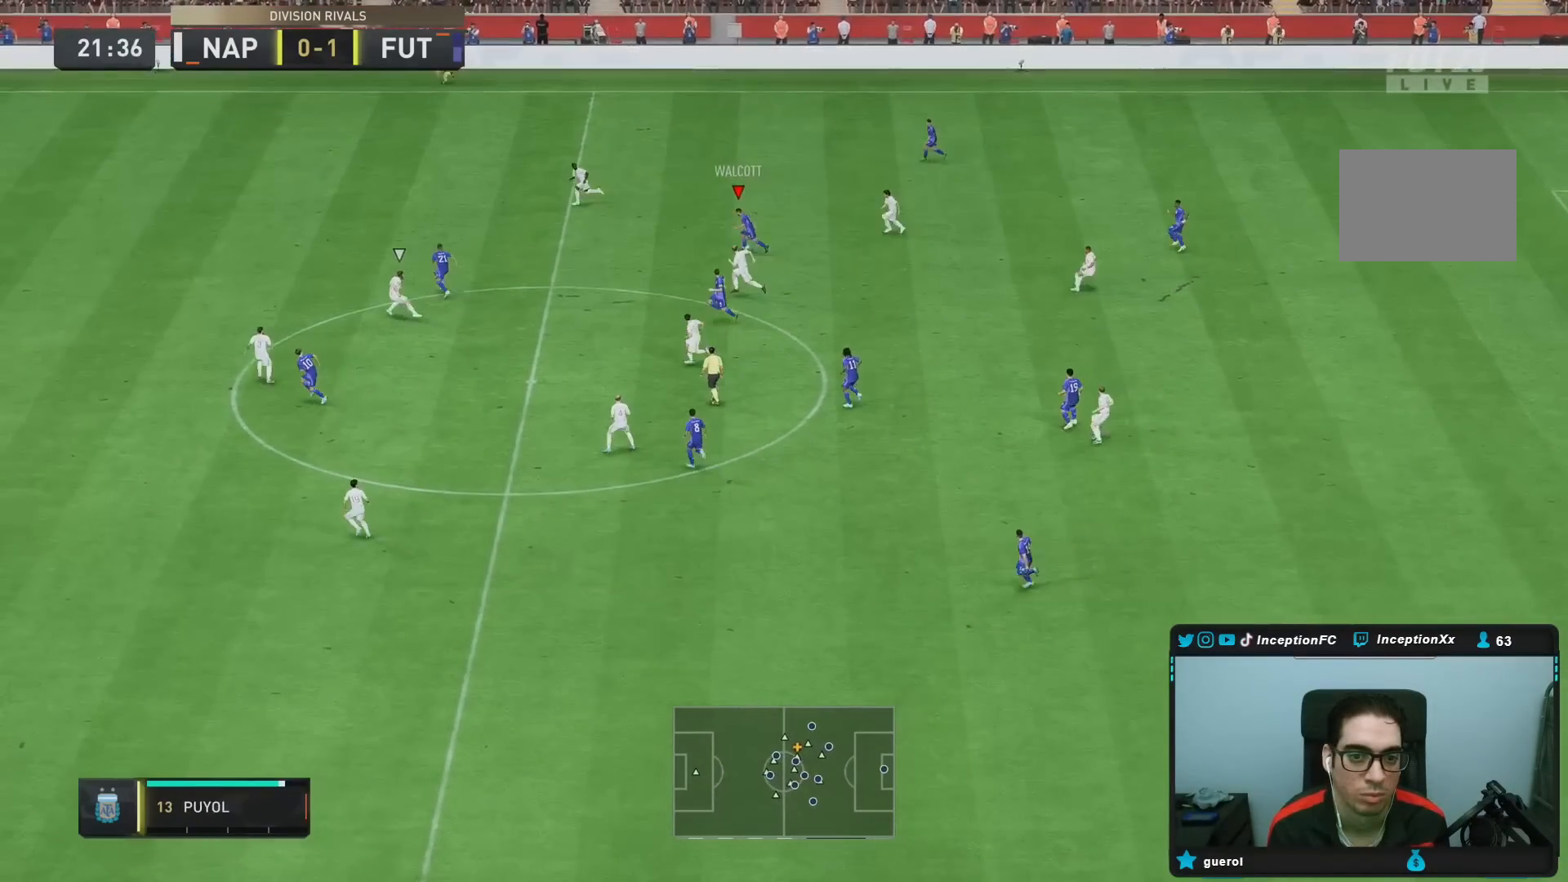
{"buttons": ["R2"], "left_stick": "left", "right_stick": "center", "events": [[150, "TRIANGLE", "up"], [500, "R2", "down"]]}
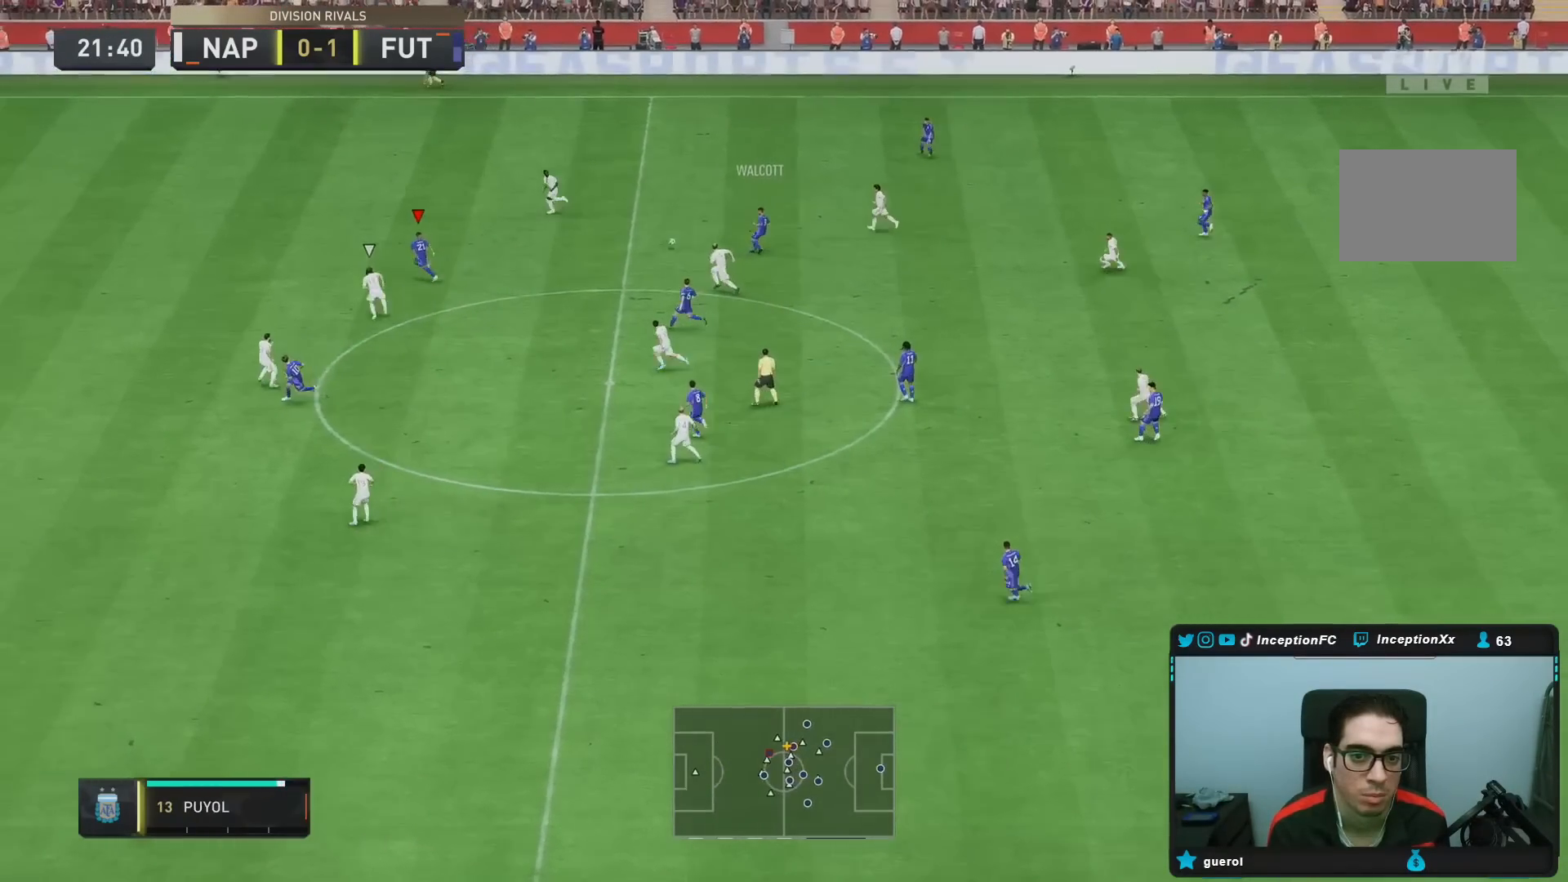
{"buttons": ["R2"], "left_stick": "left", "right_stick": "center", "events": []}
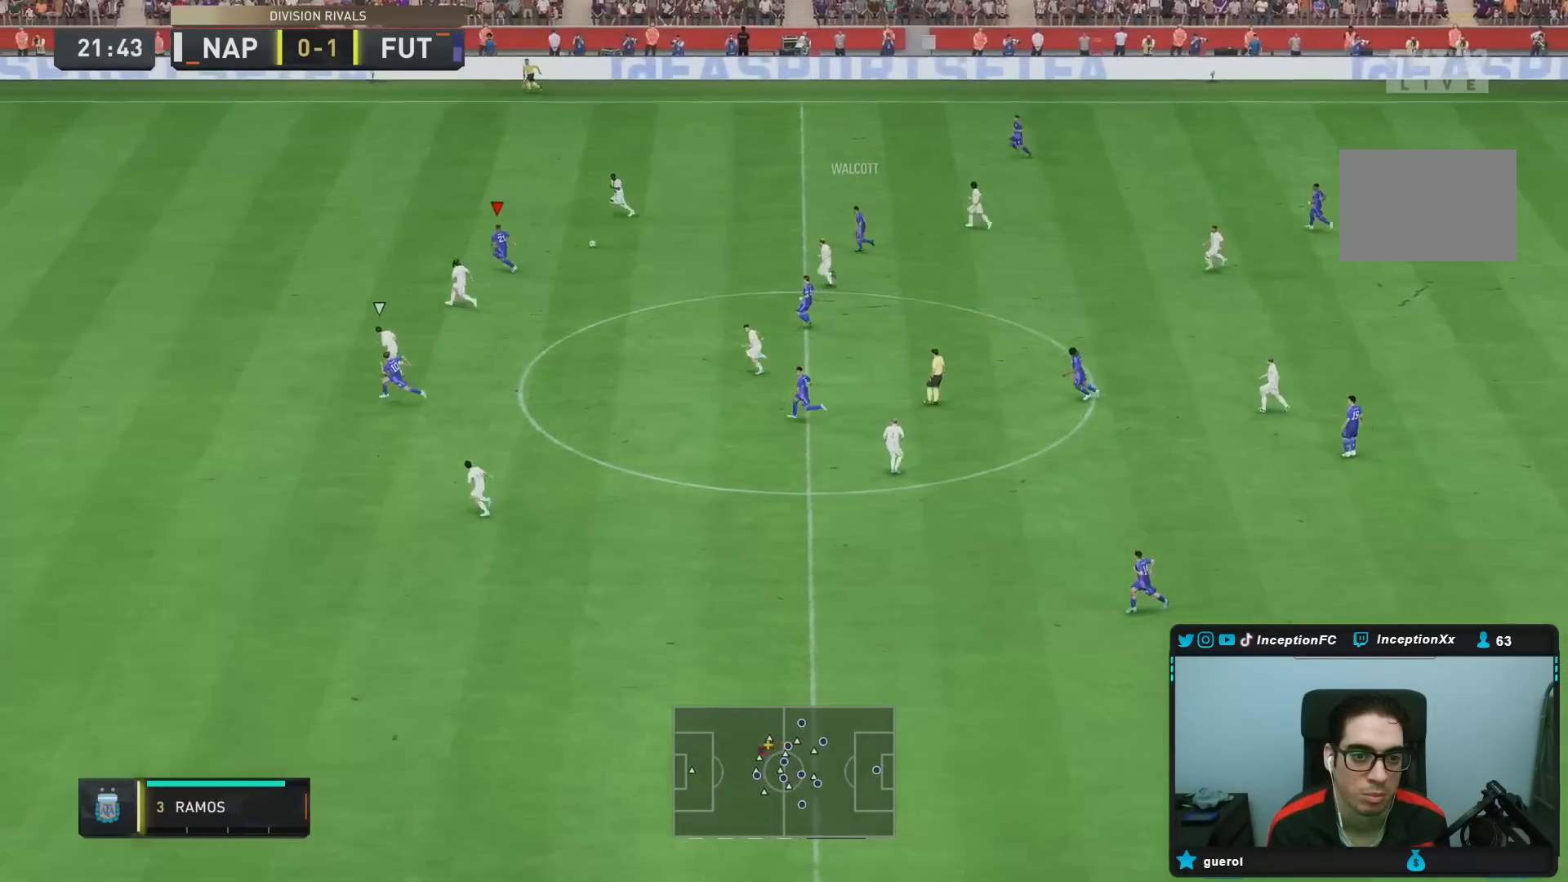
{"buttons": ["R2"], "left_stick": "left", "right_stick": "center", "events": []}
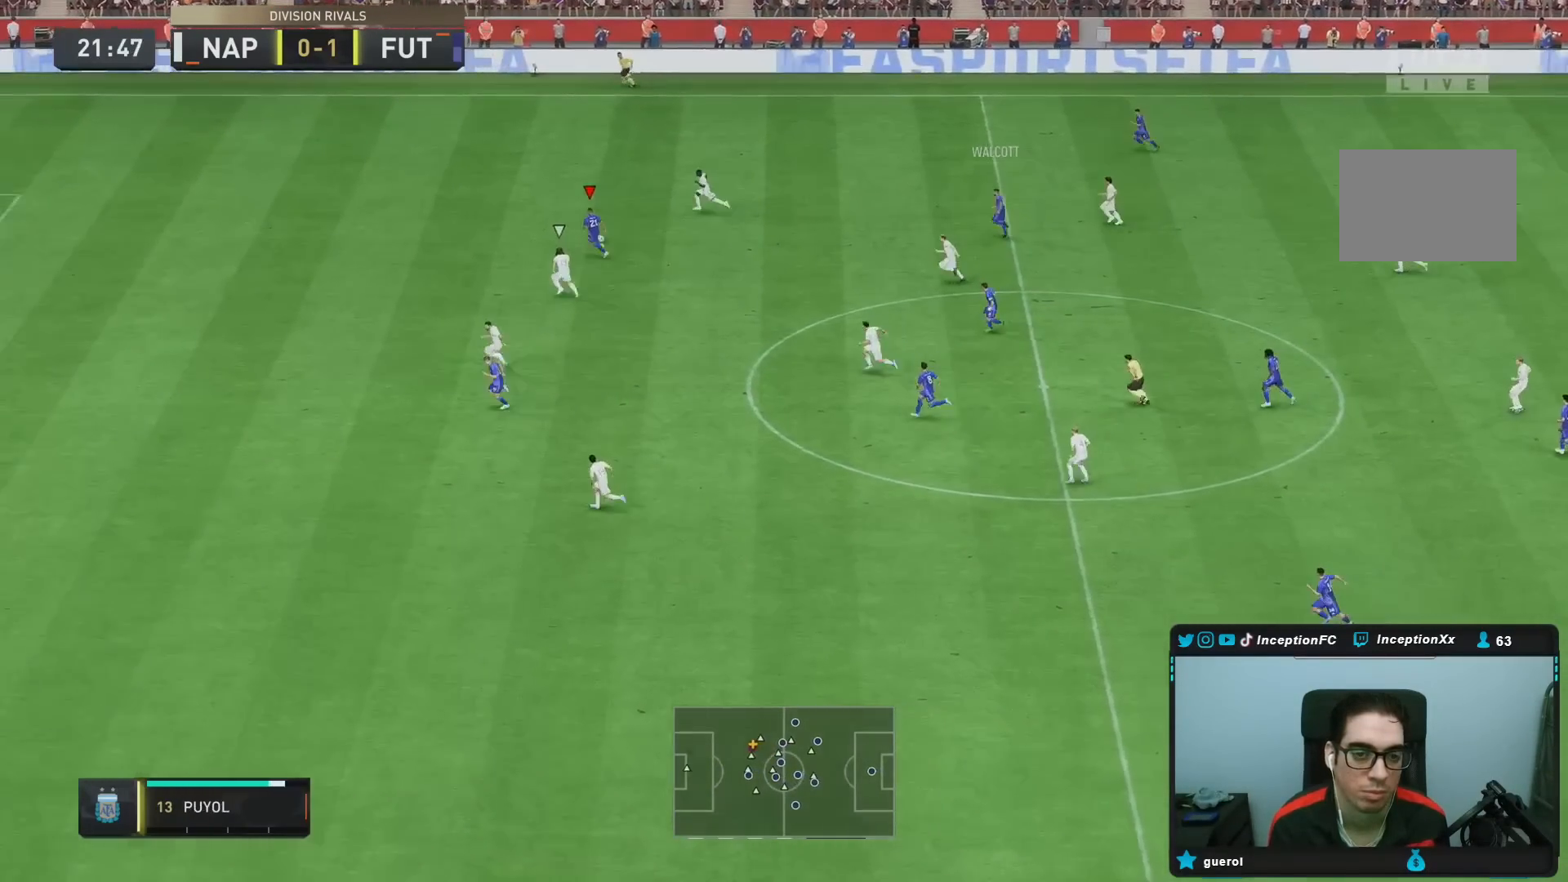
{"buttons": ["R2"], "left_stick": "left", "right_stick": "center", "events": []}
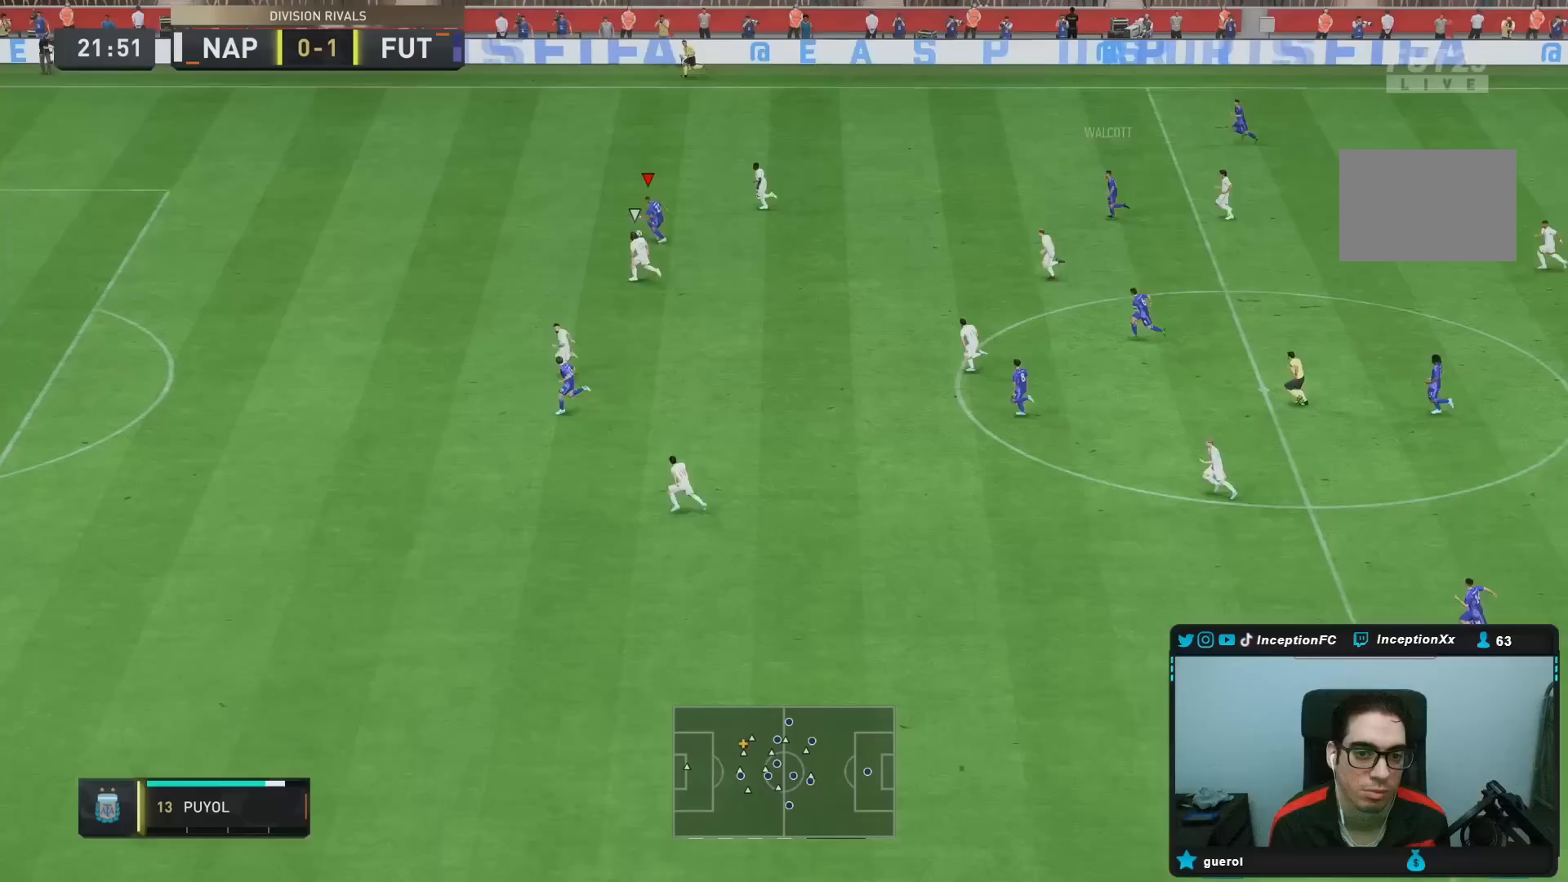
{"buttons": ["R2"], "left_stick": "left", "right_stick": "center", "events": []}
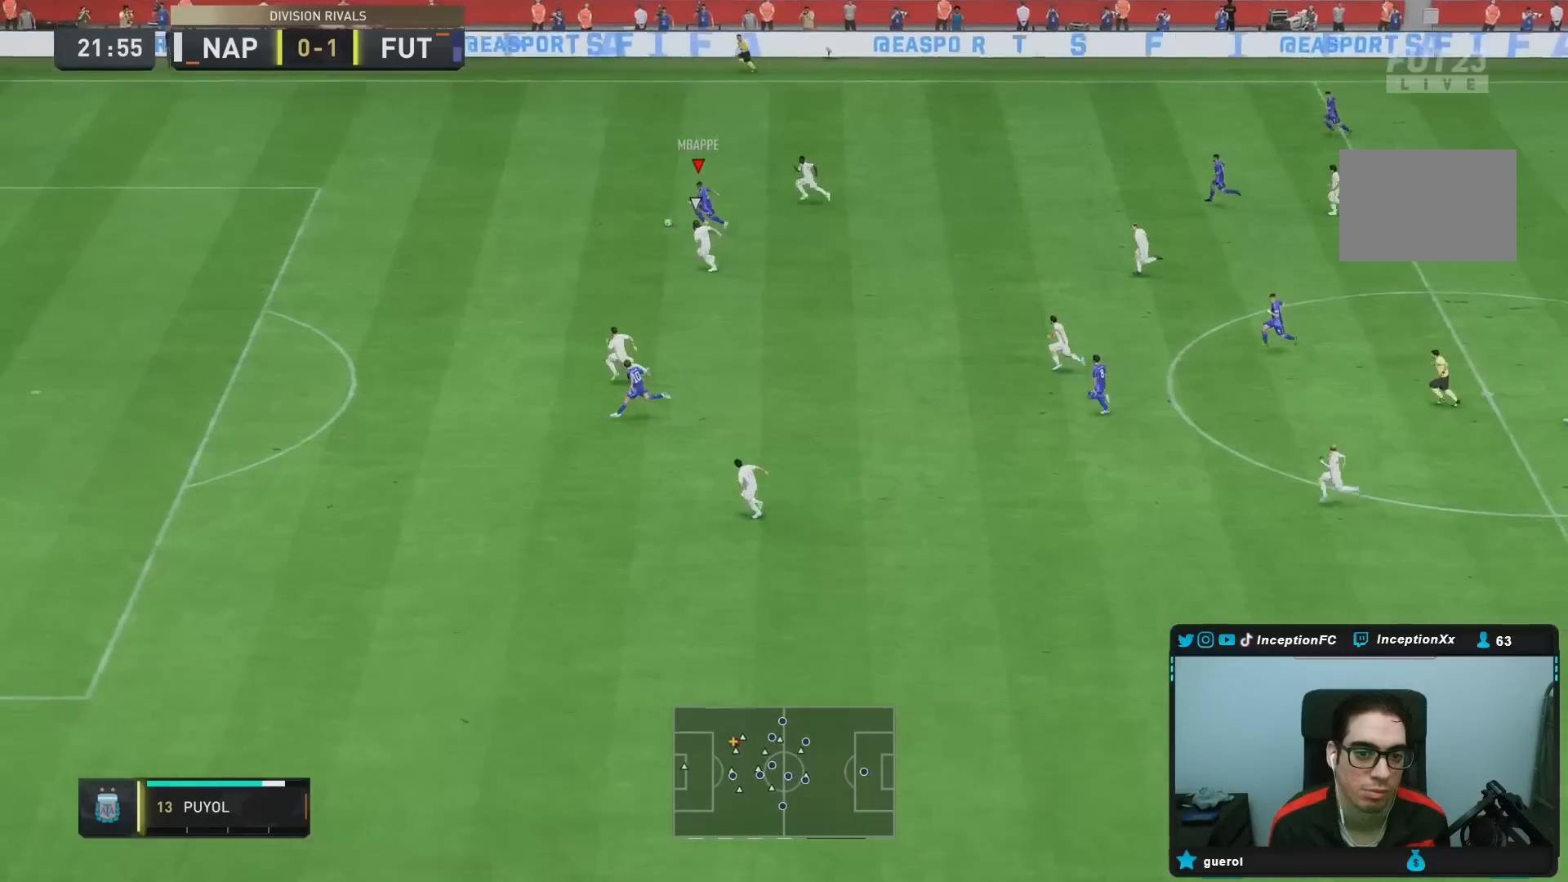
{"buttons": ["R2"], "left_stick": "left", "right_stick": "center", "events": []}
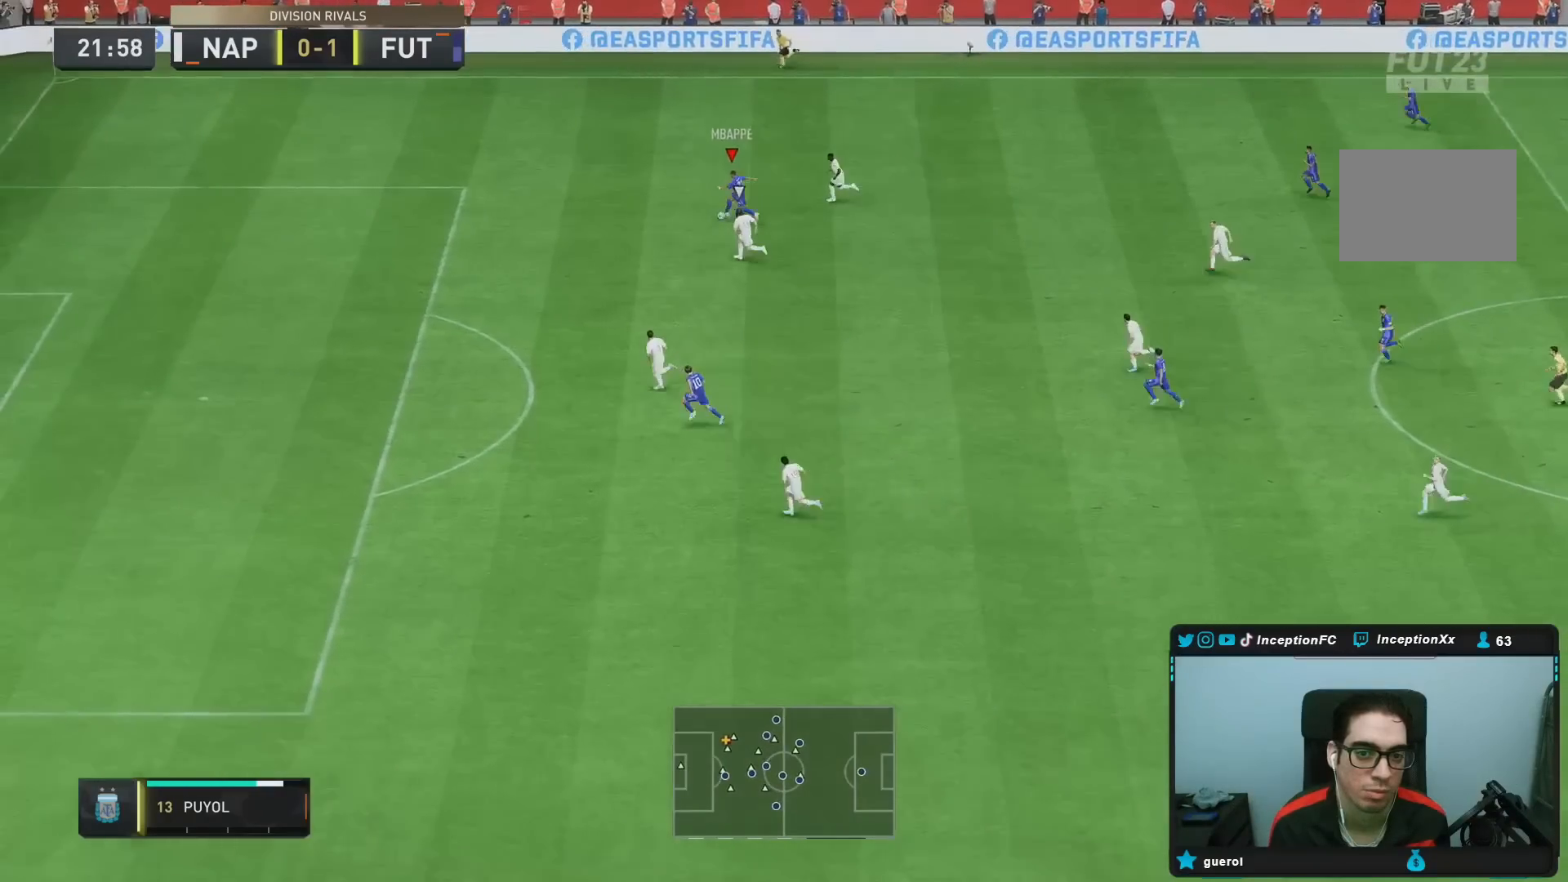
{"buttons": ["R2"], "left_stick": "left", "right_stick": "center", "events": []}